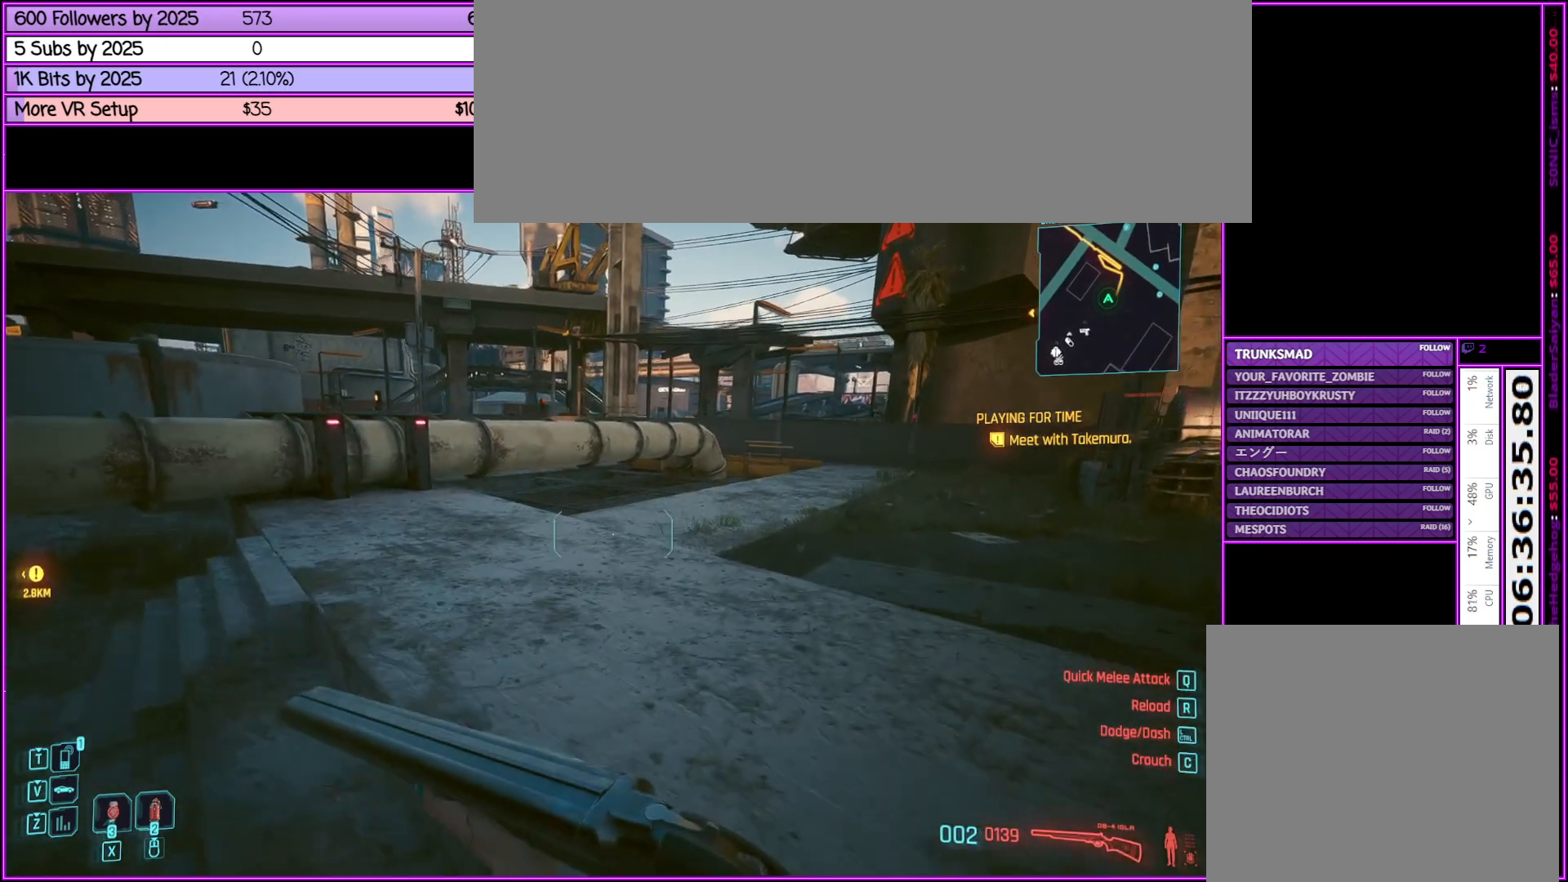
Gameplay with keyboard and mouse; each line is a JSON object with the keys and mouse buttons held at the frame after it. "events" lists presses ("down") and releases ("up") of ".", "/", "0", "1", "2", "3", "4", "5", "6", "7", "8", "9", "a", "alt_l", "alt_r", "b", "backslash", "backspace", "c", "caps_lock", "comma", "ctrl_l", "ctrl_r", "d", "down", "e", "equals", "escape", "f", "f1", "f10", "f11", "f12", "f2", "f3", "f4", "f5", "f6", "f7", "f8", "f9", "g", "h", "i", "j", "k", "l", "lbracket", "left", "m", "minus", "n", "o", "p", "q", "quote", "r", "rbracket", "return", "right", "s", "semicolon", "shift_l", "shift_r", "space", "super", "t", "tab", "tilde", "u", "up", "v", "w", "x", "y", "z", "mouse_left", "mouse_middle", "mouse_right", "mouse_wheel_up" and "mouse_wheel_down" between this image and that frame as [ms after this image, input, new state], when the widget could be followed in between. "mouse_left", "mouse_middle", "mouse_right", "mouse_wheel_up", "mouse_wheel_down" = the "left", "middle", "right", "wheel_up", "wheel_down" buttons of the "mouse" list. No other keys are recorded. Not read: mouse_move.
{"keys": ["r", "w"], "mouse": [], "events": [[150, "d", "up"], [400, "r", "down"]]}
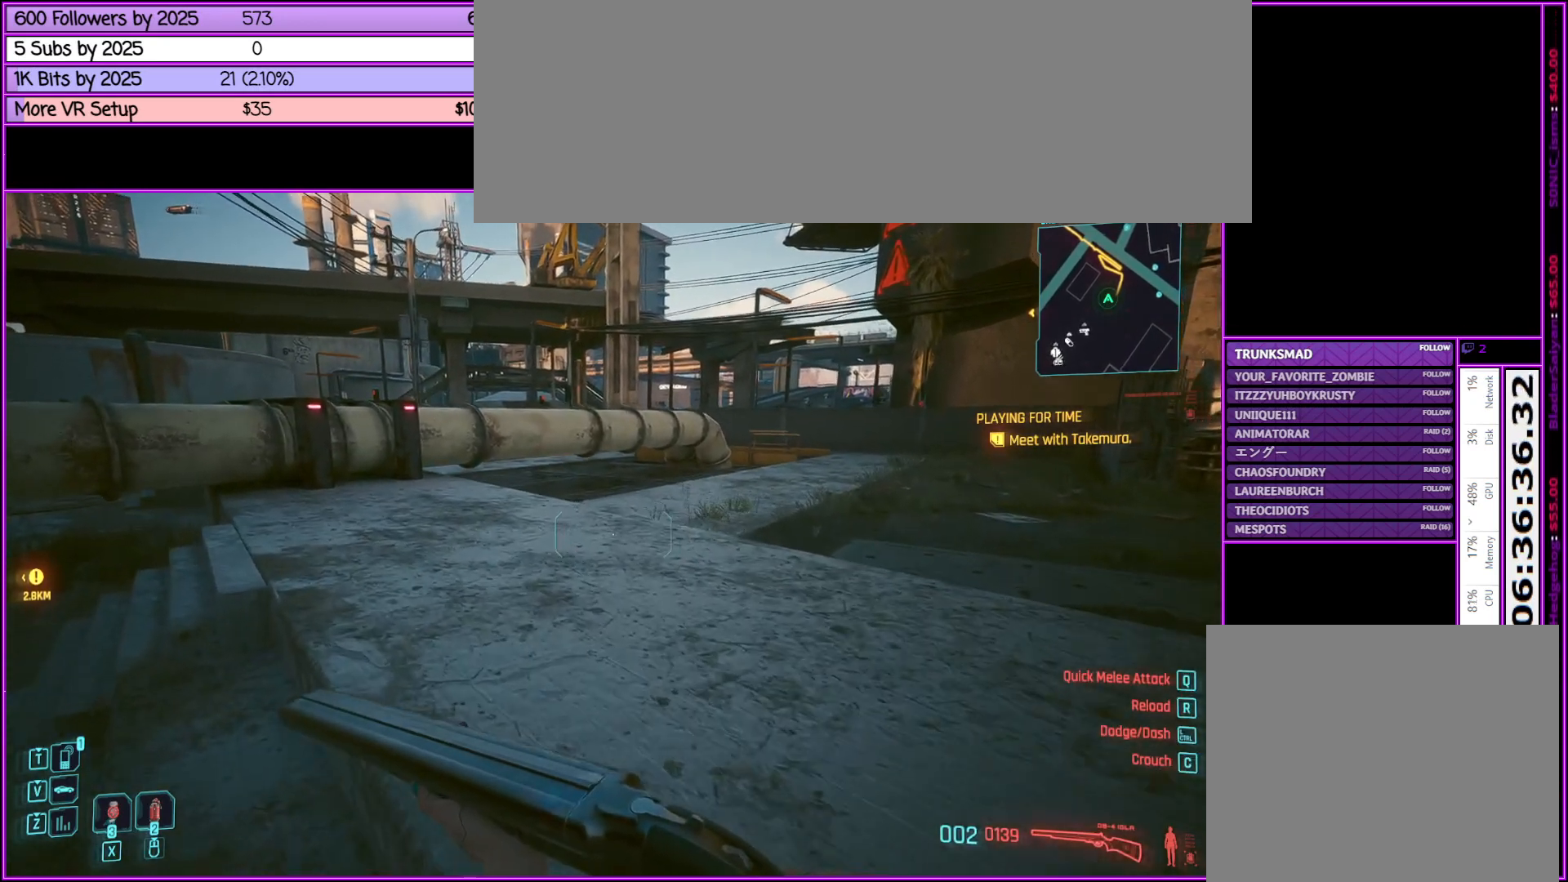
{"keys": ["w"], "mouse": [], "events": [[67, "r", "up"], [217, "space", "down"], [350, "space", "up"]]}
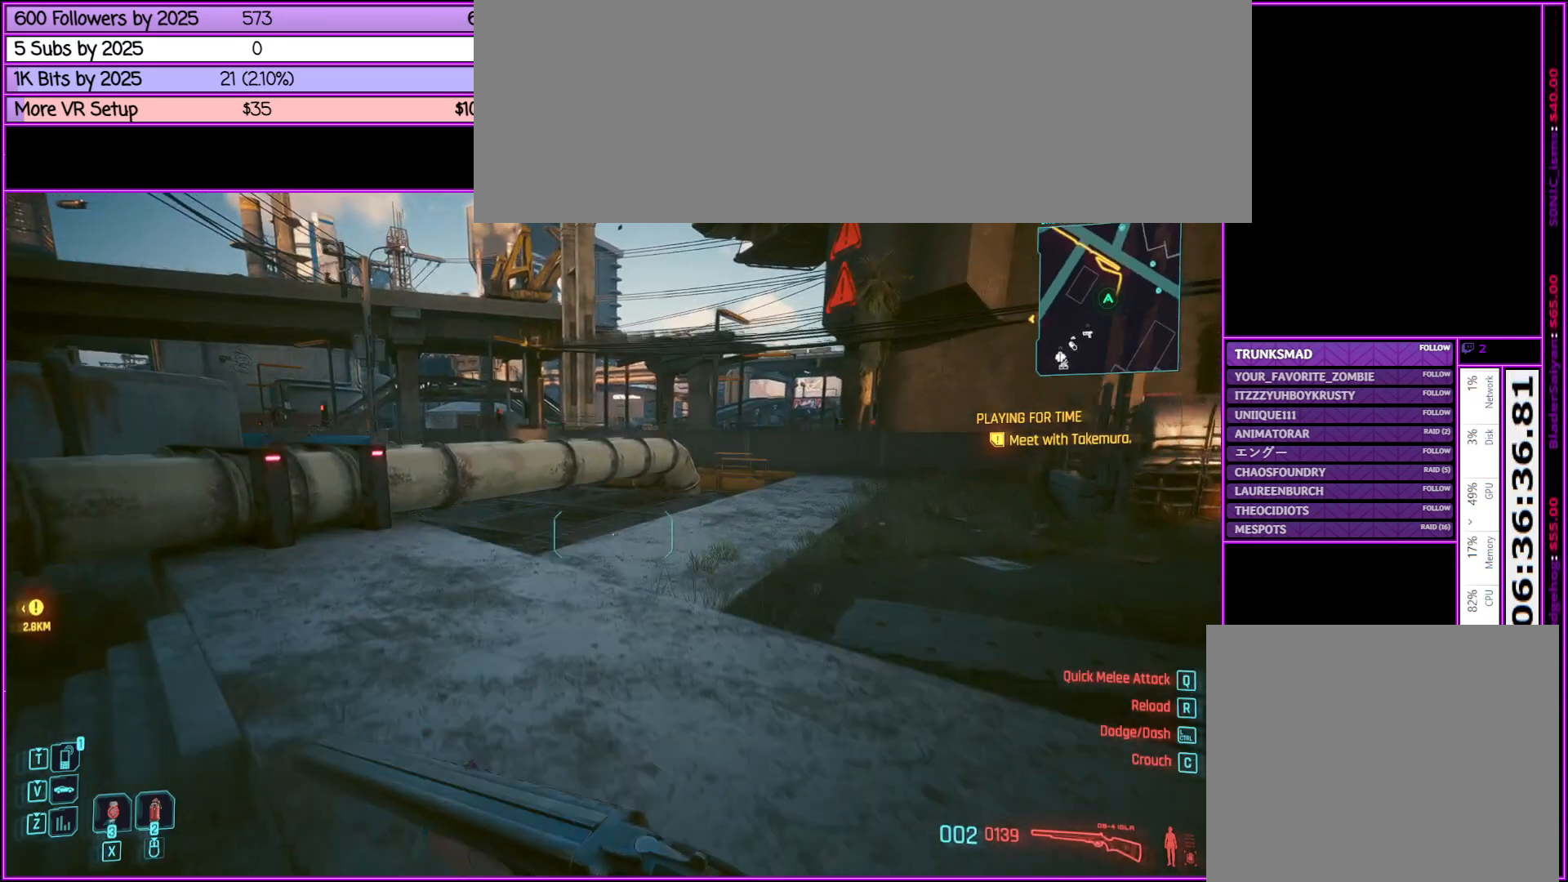
{"keys": ["w"], "mouse": [], "events": []}
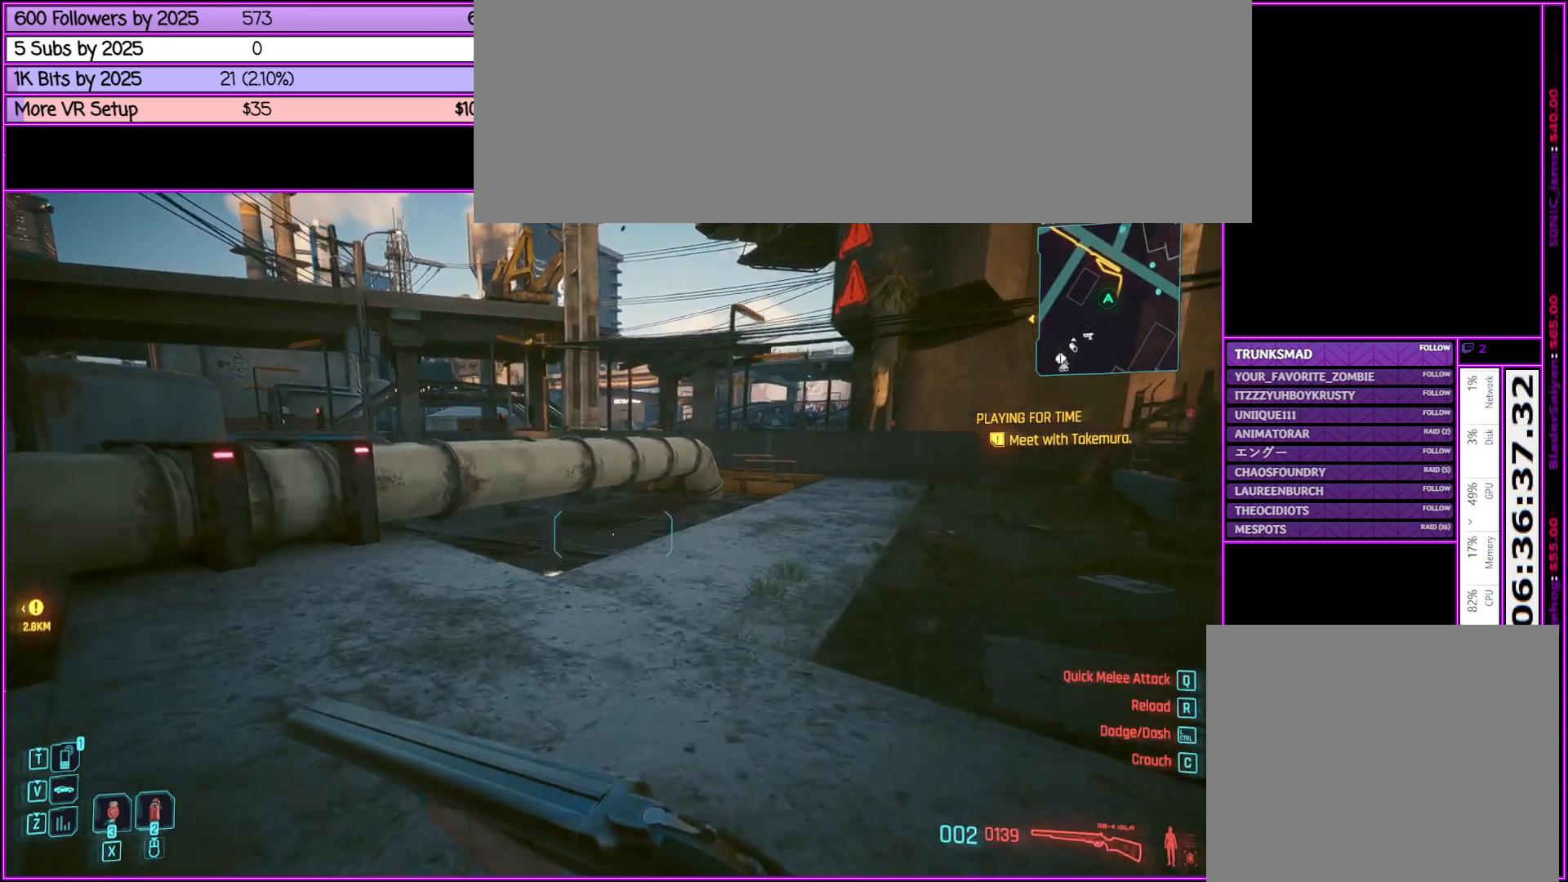
{"keys": ["w"], "mouse": [], "events": []}
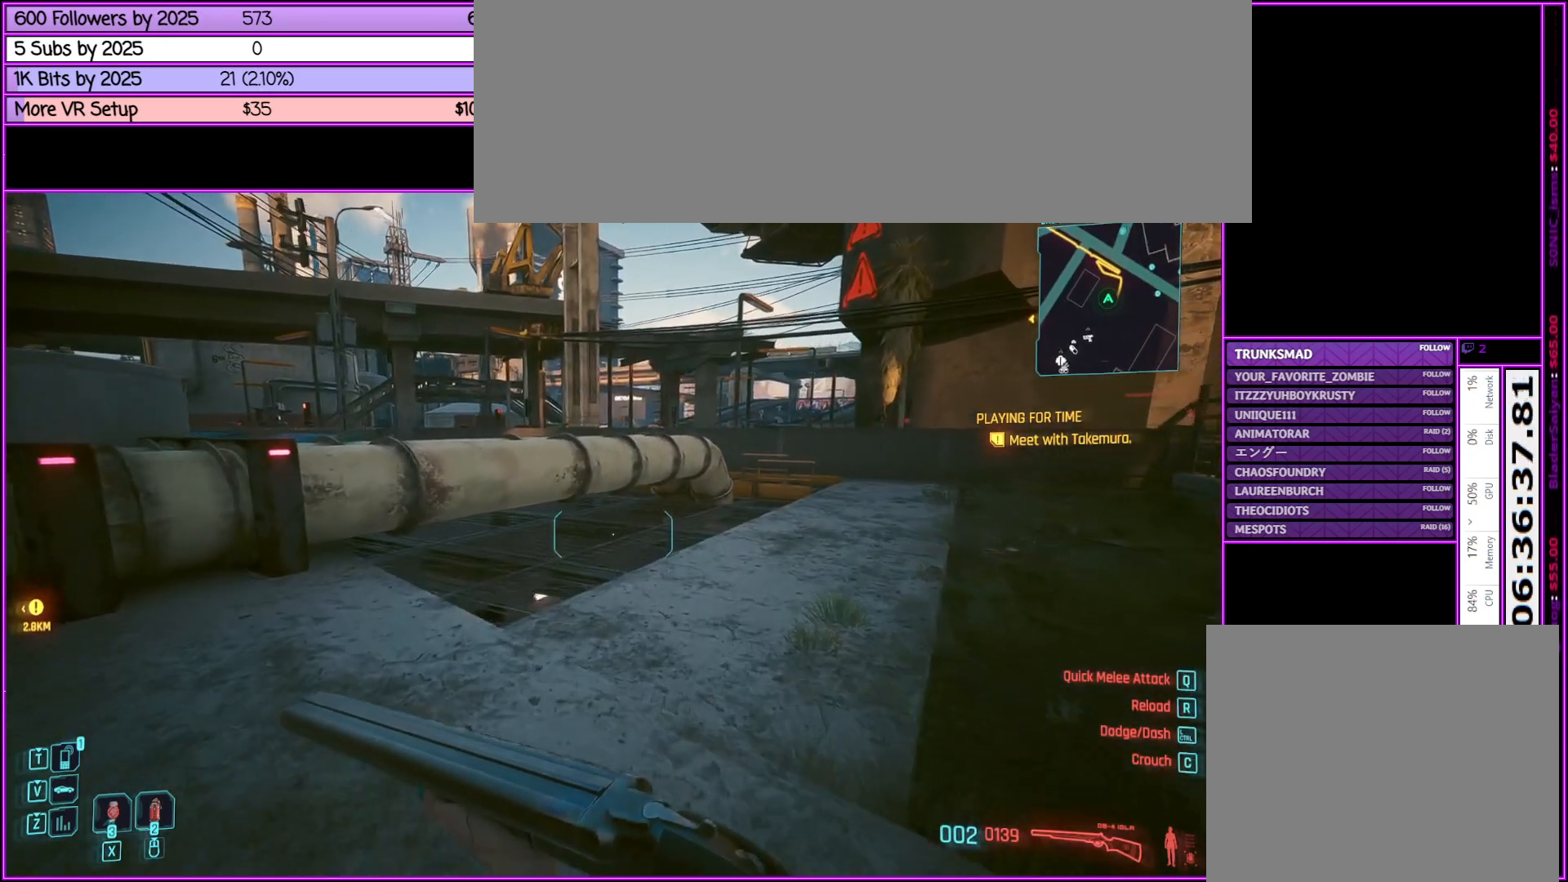
{"keys": ["w"], "mouse": [], "events": [[33, "a", "down"], [450, "a", "up"]]}
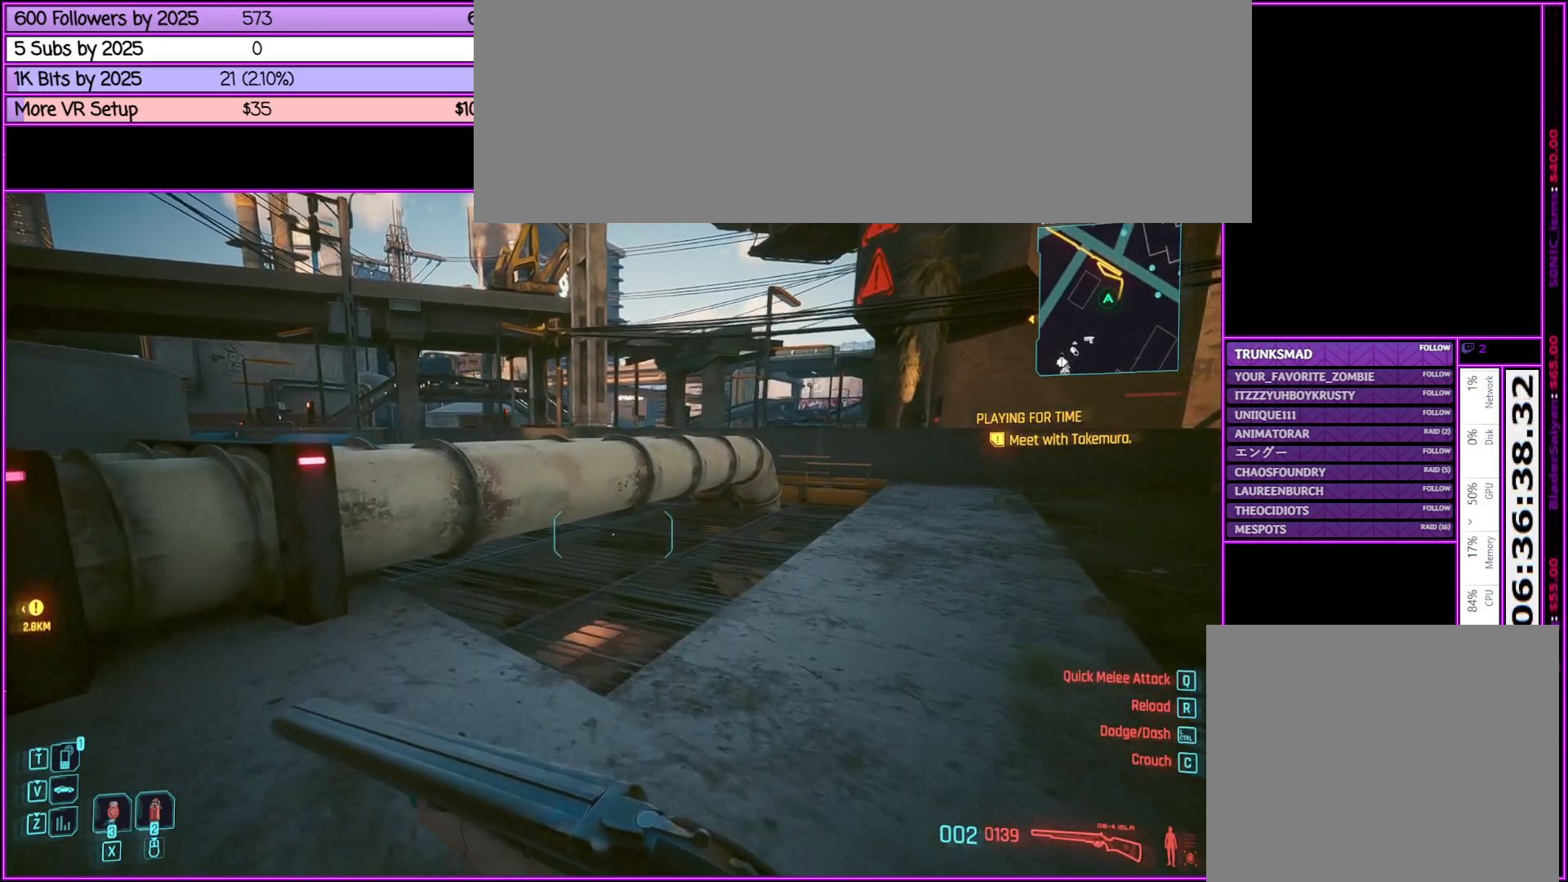
{"keys": ["d"], "mouse": [], "events": [[267, "w", "up"], [367, "d", "down"]]}
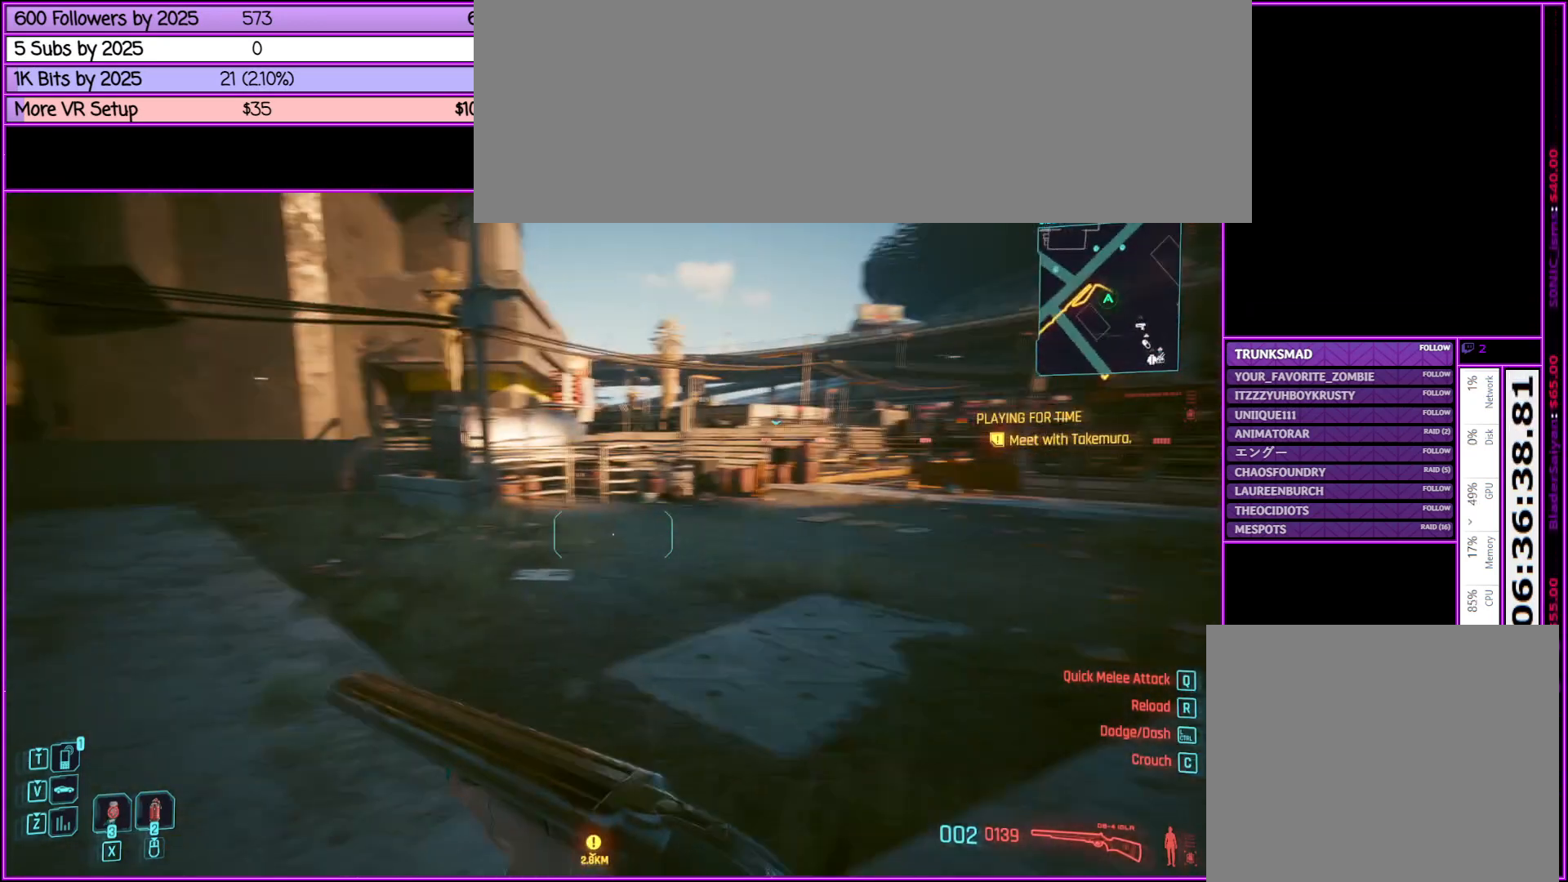
{"keys": [], "mouse": [], "events": [[483, "d", "up"]]}
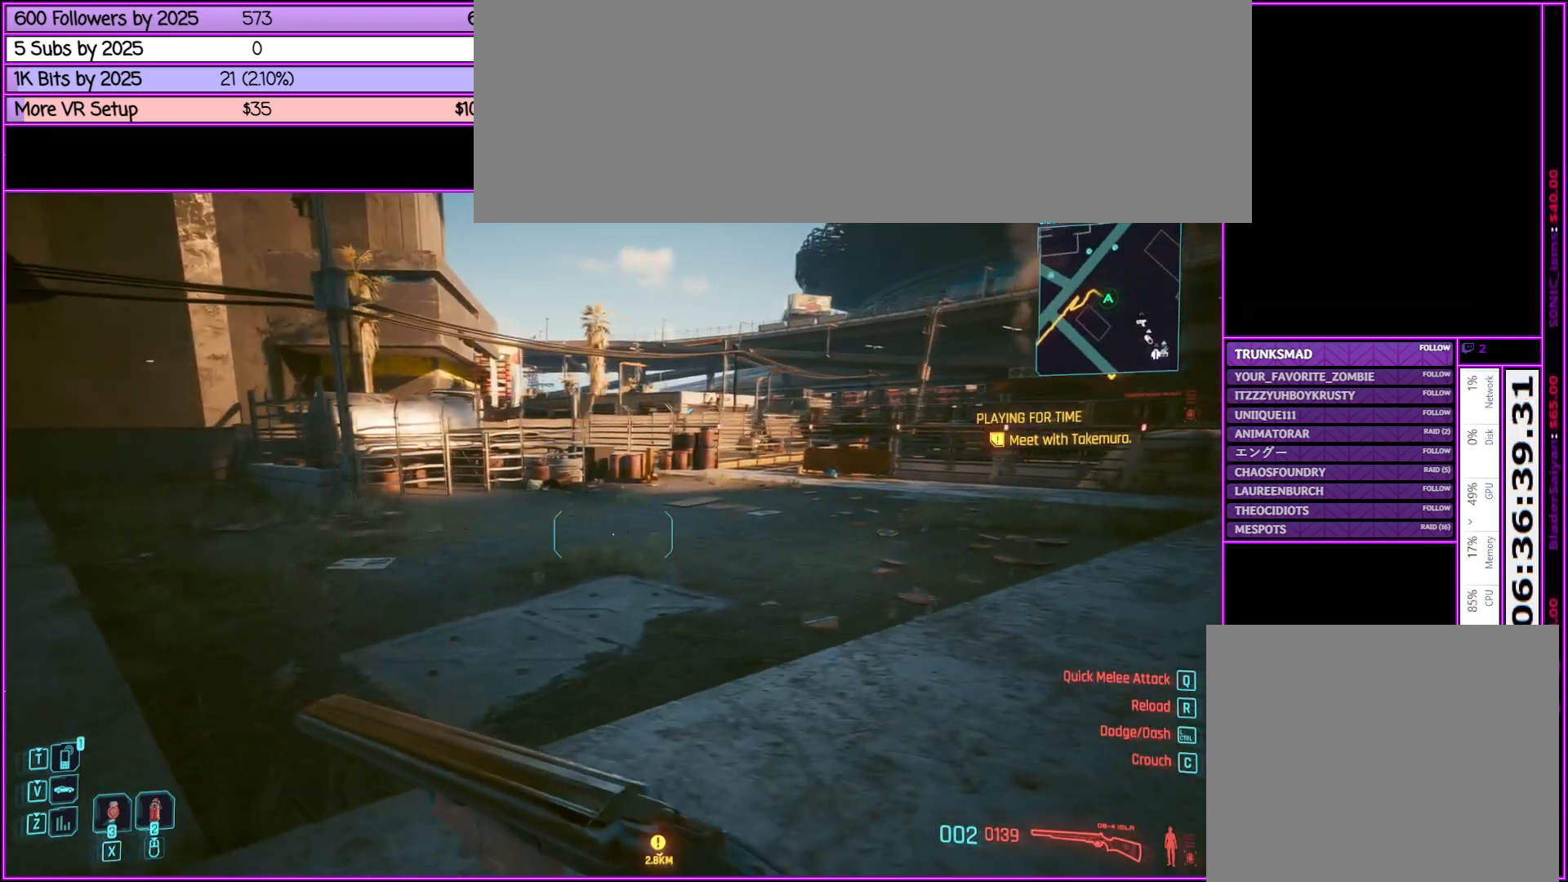
{"keys": [], "mouse": [], "events": []}
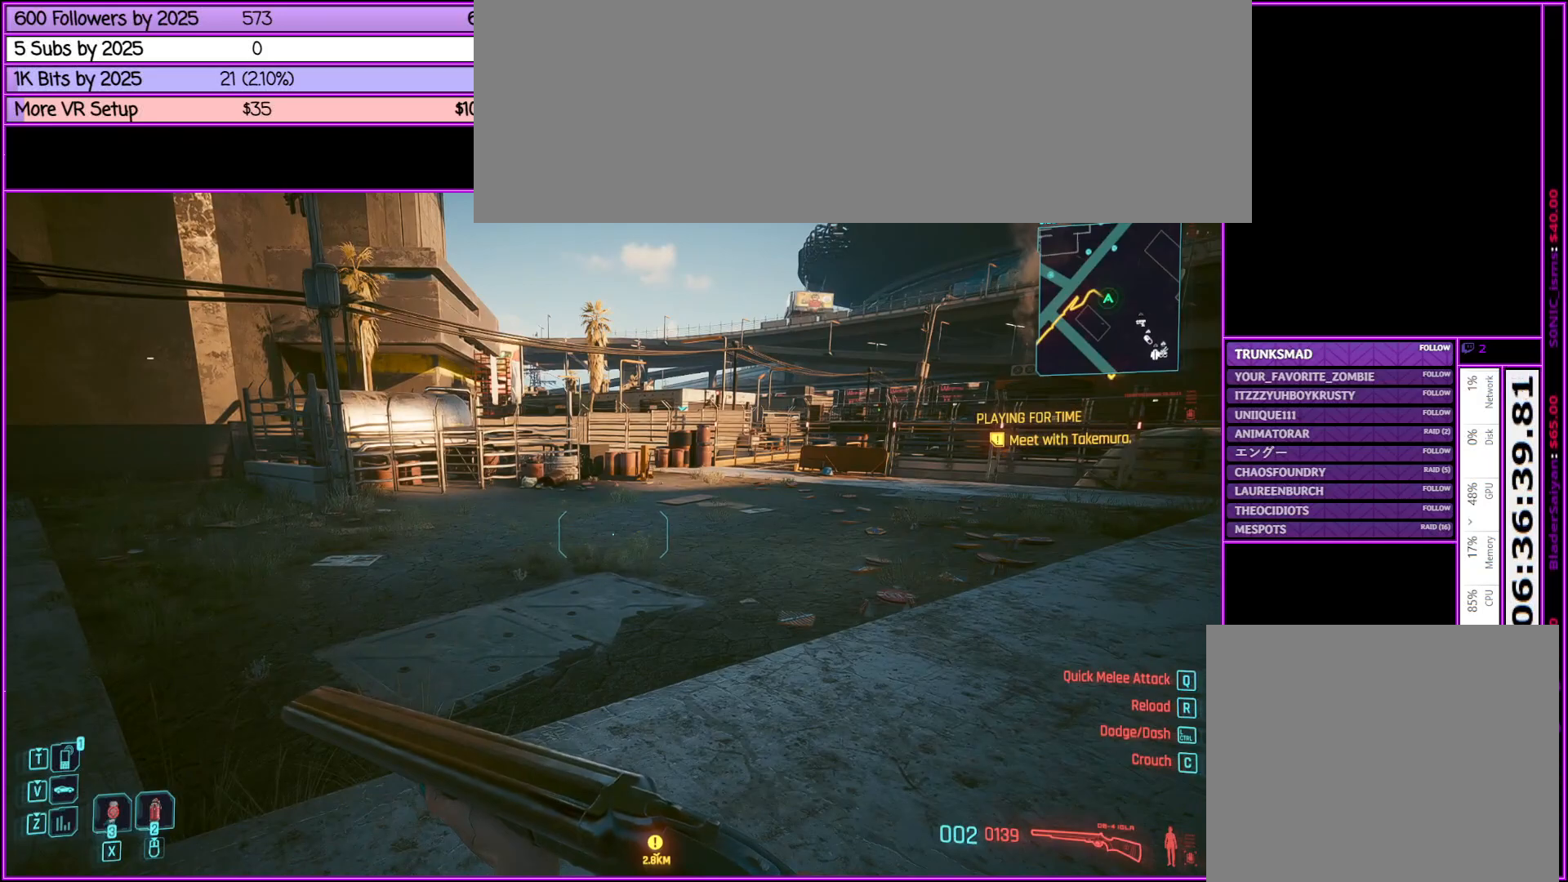
{"keys": [], "mouse": [], "events": [[233, "m", "down"], [333, "m", "up"]]}
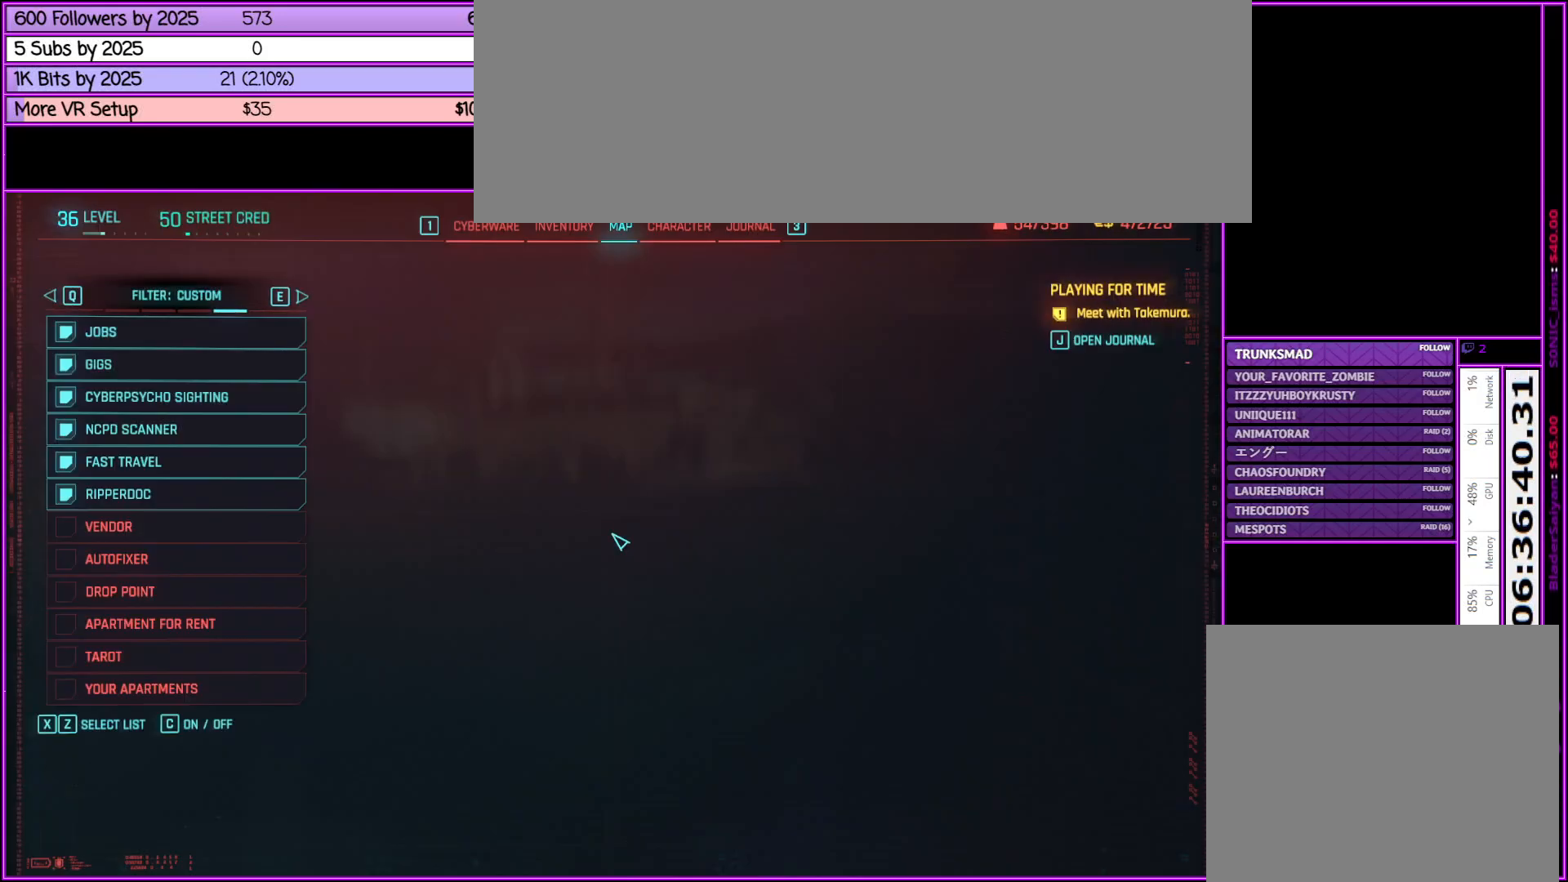
{"keys": [], "mouse": [], "events": []}
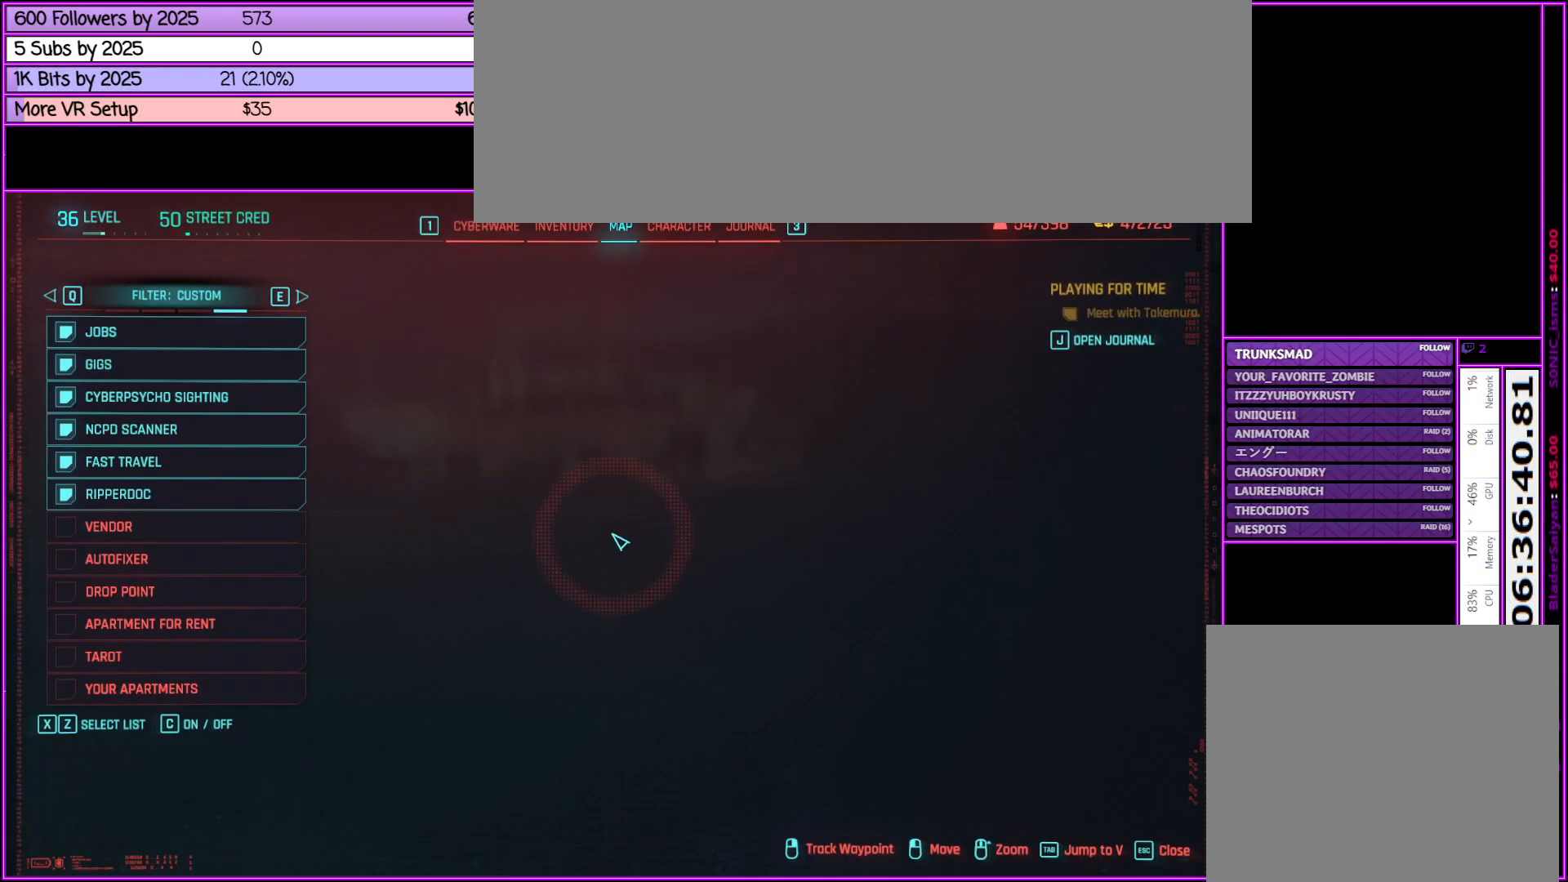
{"keys": [], "mouse": [], "events": []}
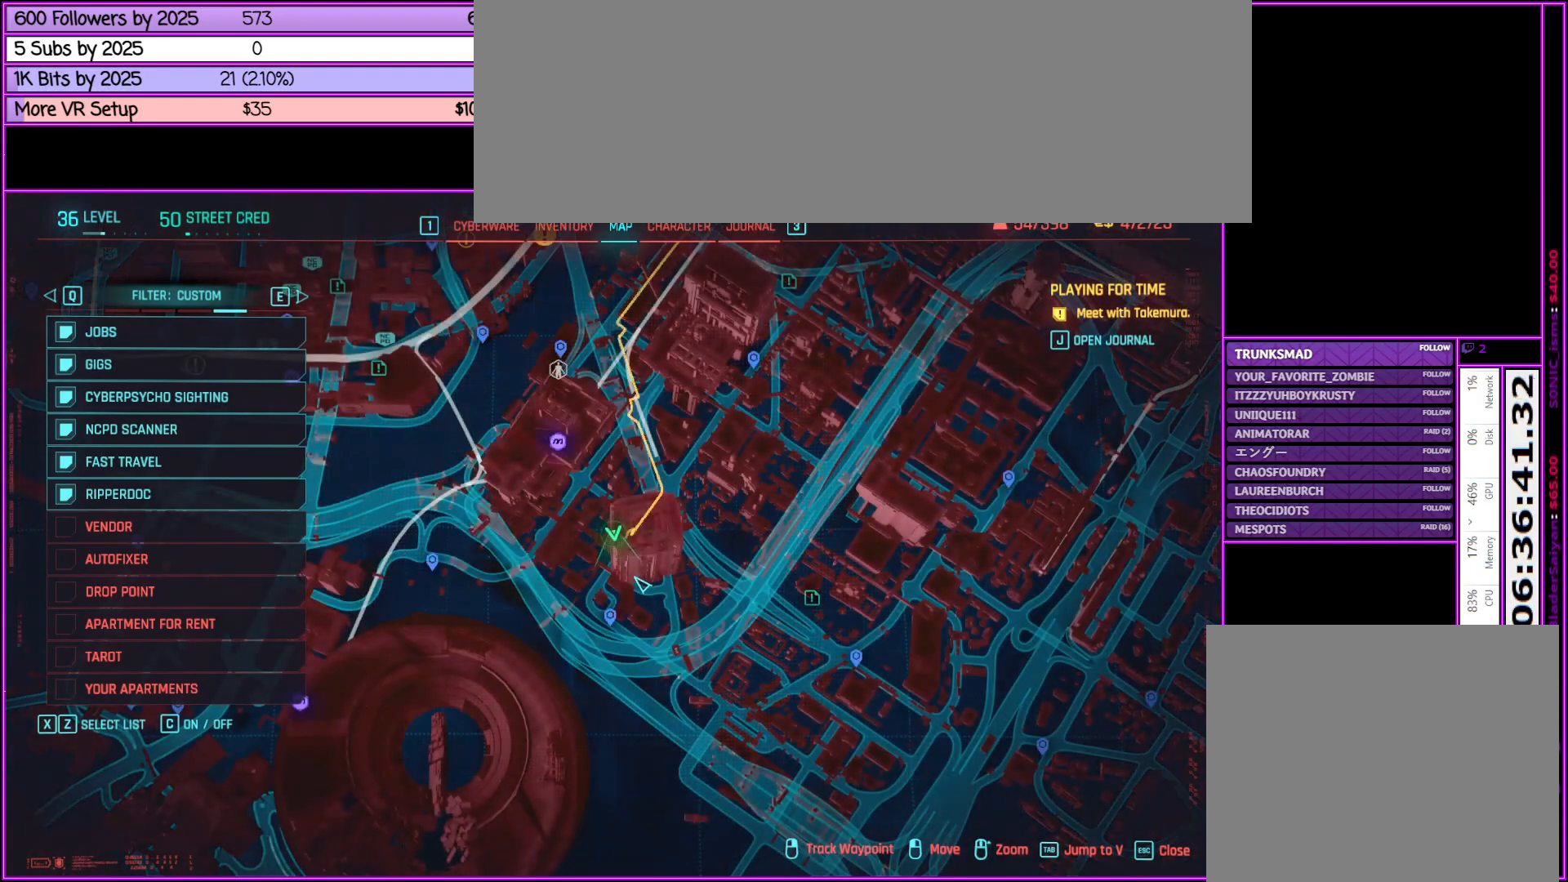
{"keys": [], "mouse": ["wheel_down"], "events": [[317, "mouse_wheel_down", "down"], [367, "mouse_wheel_down", "up"], [417, "mouse_wheel_down", "down"]]}
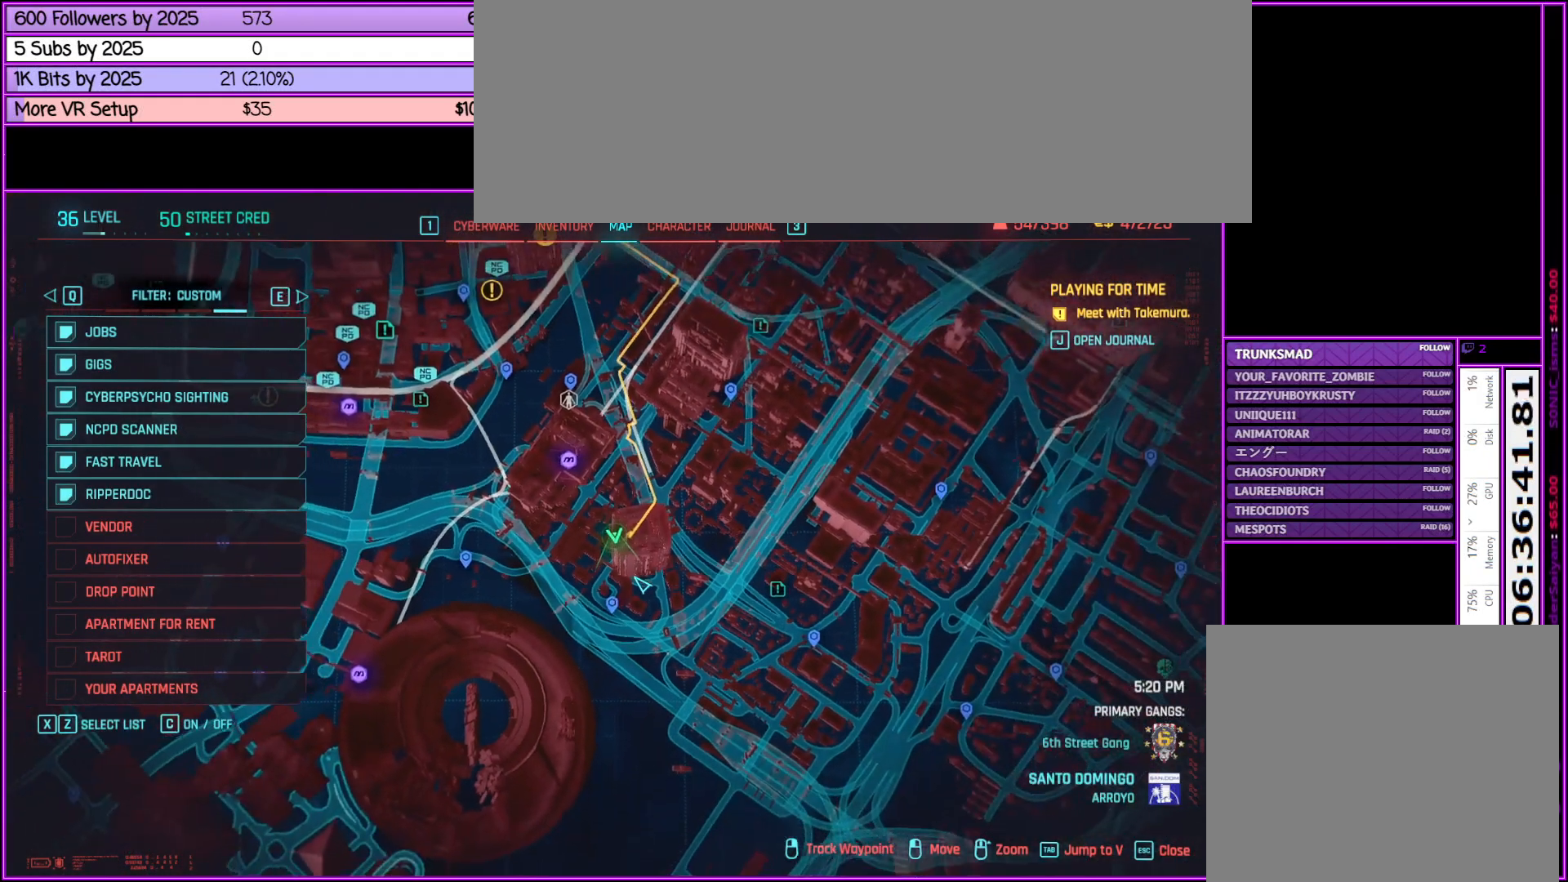
{"keys": [], "mouse": ["wheel_down"], "events": [[17, "mouse_wheel_down", "up"], [67, "mouse_wheel_down", "down"], [100, "mouse_wheel_down", "up"], [483, "mouse_wheel_down", "down"]]}
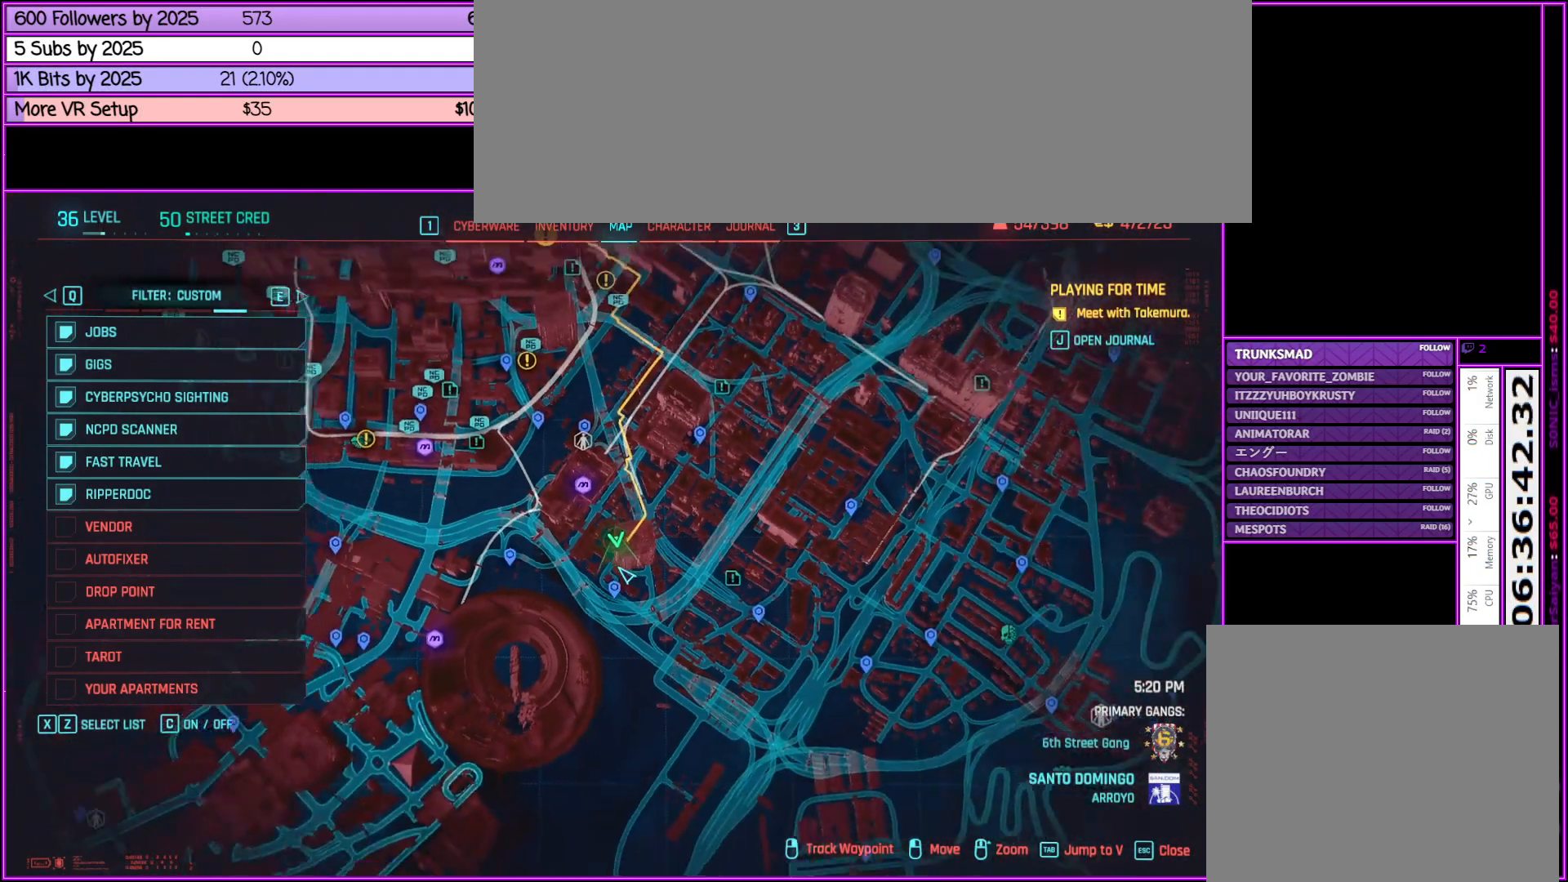
{"keys": [], "mouse": ["wheel_down"], "events": [[67, "mouse_wheel_down", "up"], [117, "mouse_wheel_down", "down"], [167, "mouse_wheel_down", "up"], [450, "mouse_wheel_down", "down"]]}
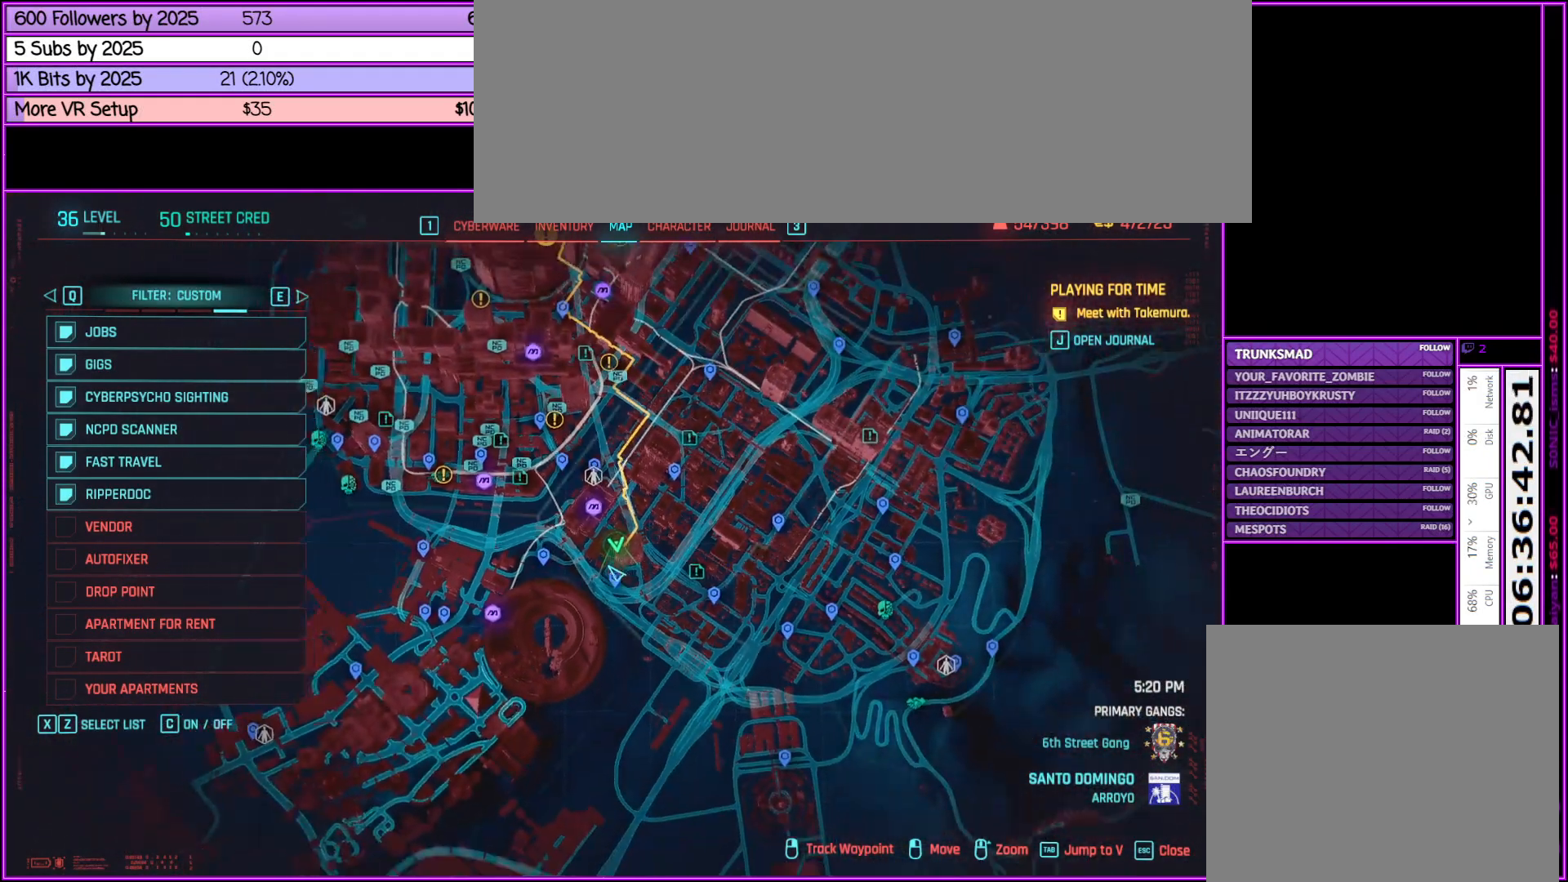
{"keys": [], "mouse": ["left"], "events": [[83, "mouse_wheel_down", "up"], [500, "mouse_left", "down"]]}
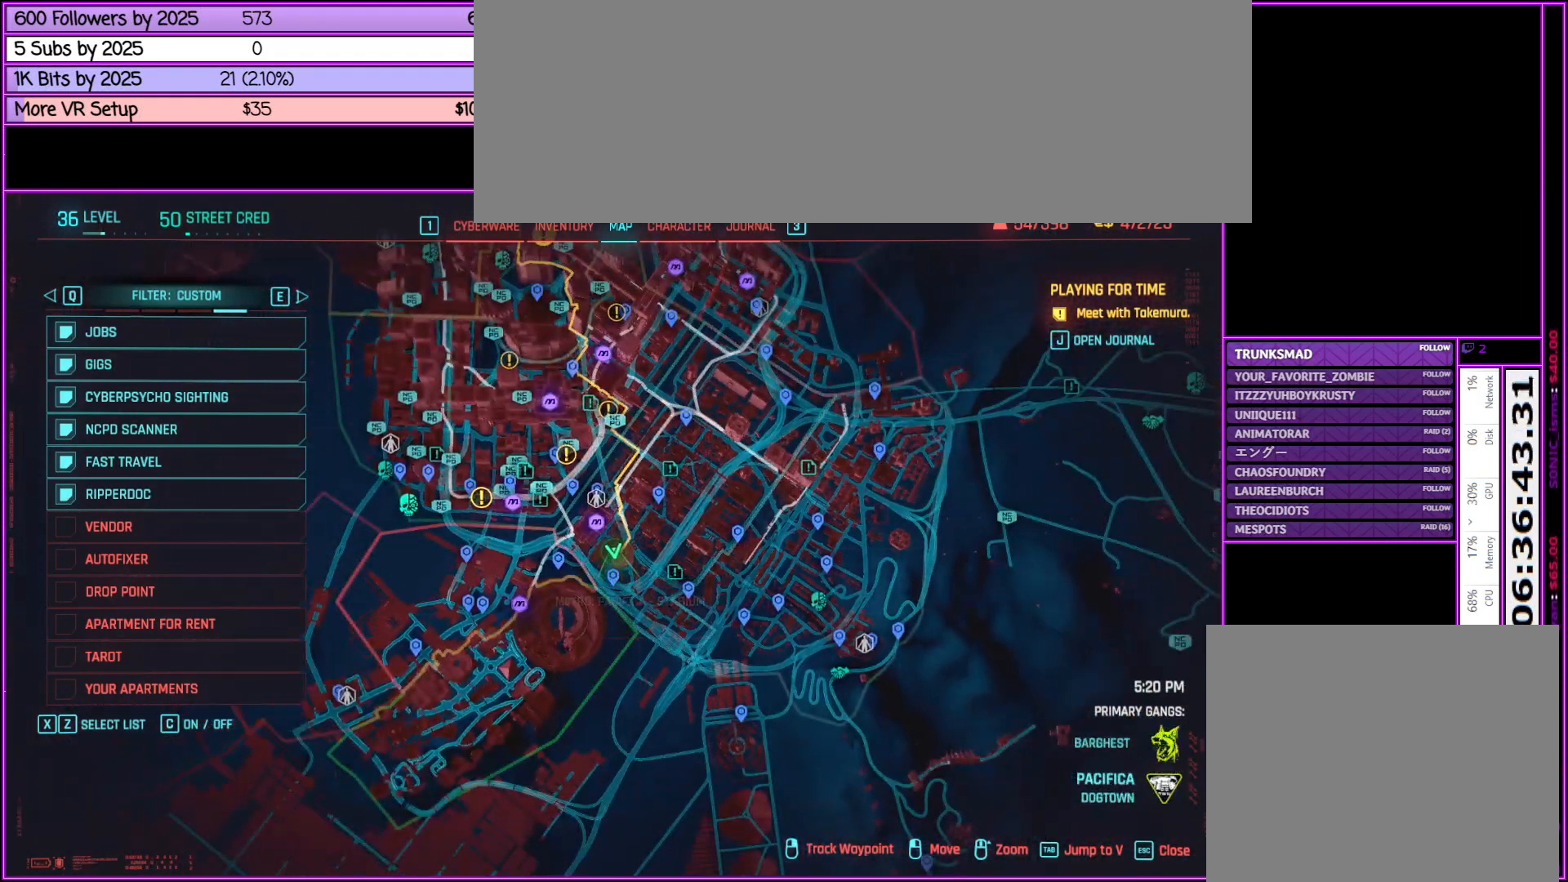
{"keys": [], "mouse": ["left"], "events": []}
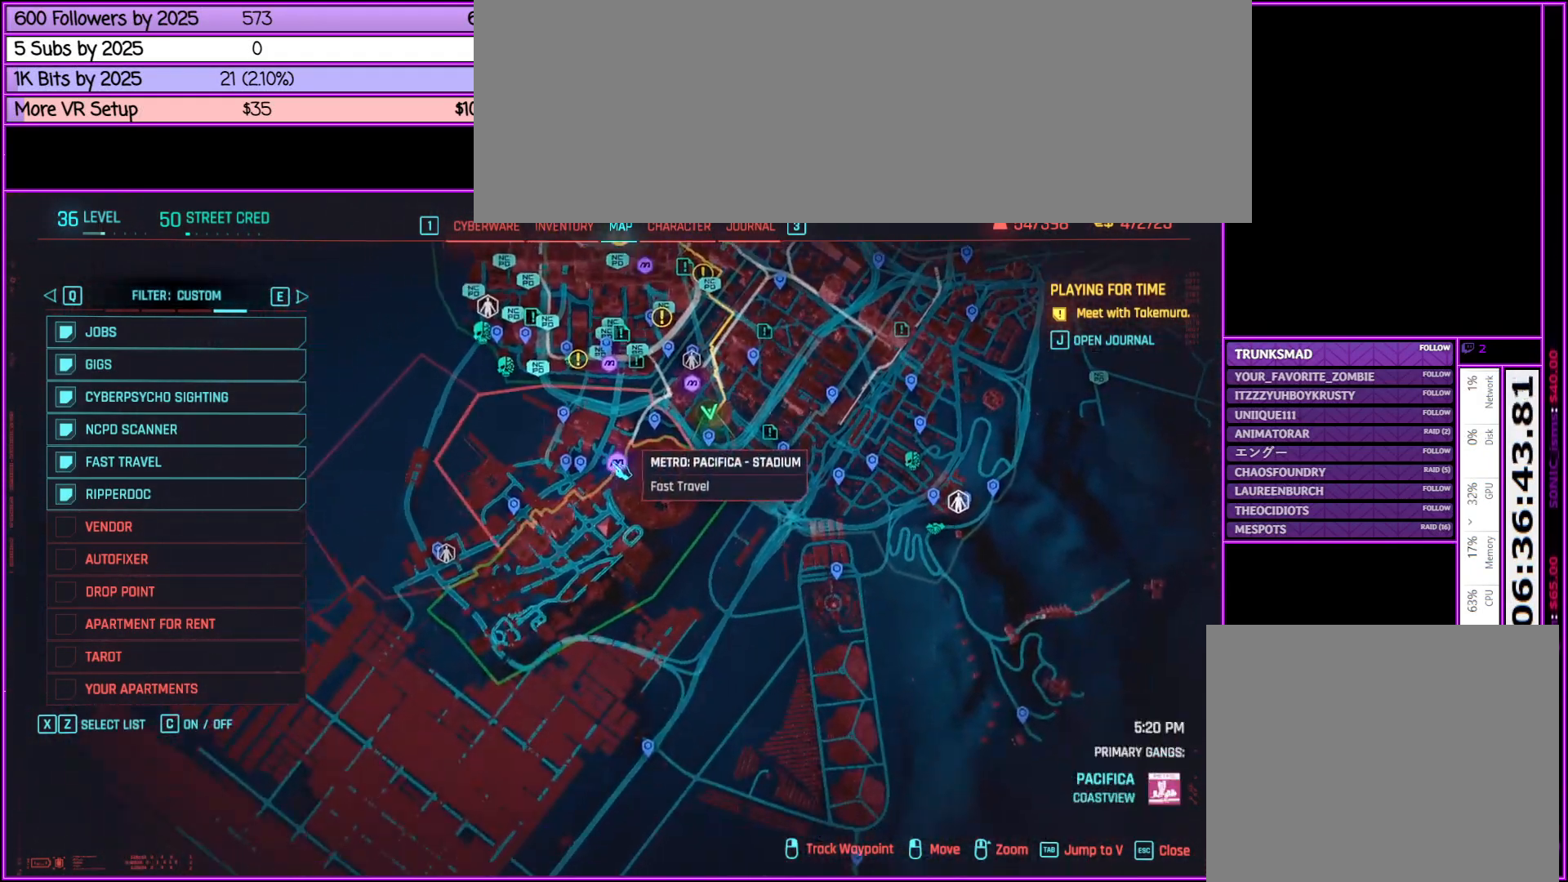
{"keys": [], "mouse": ["left"], "events": []}
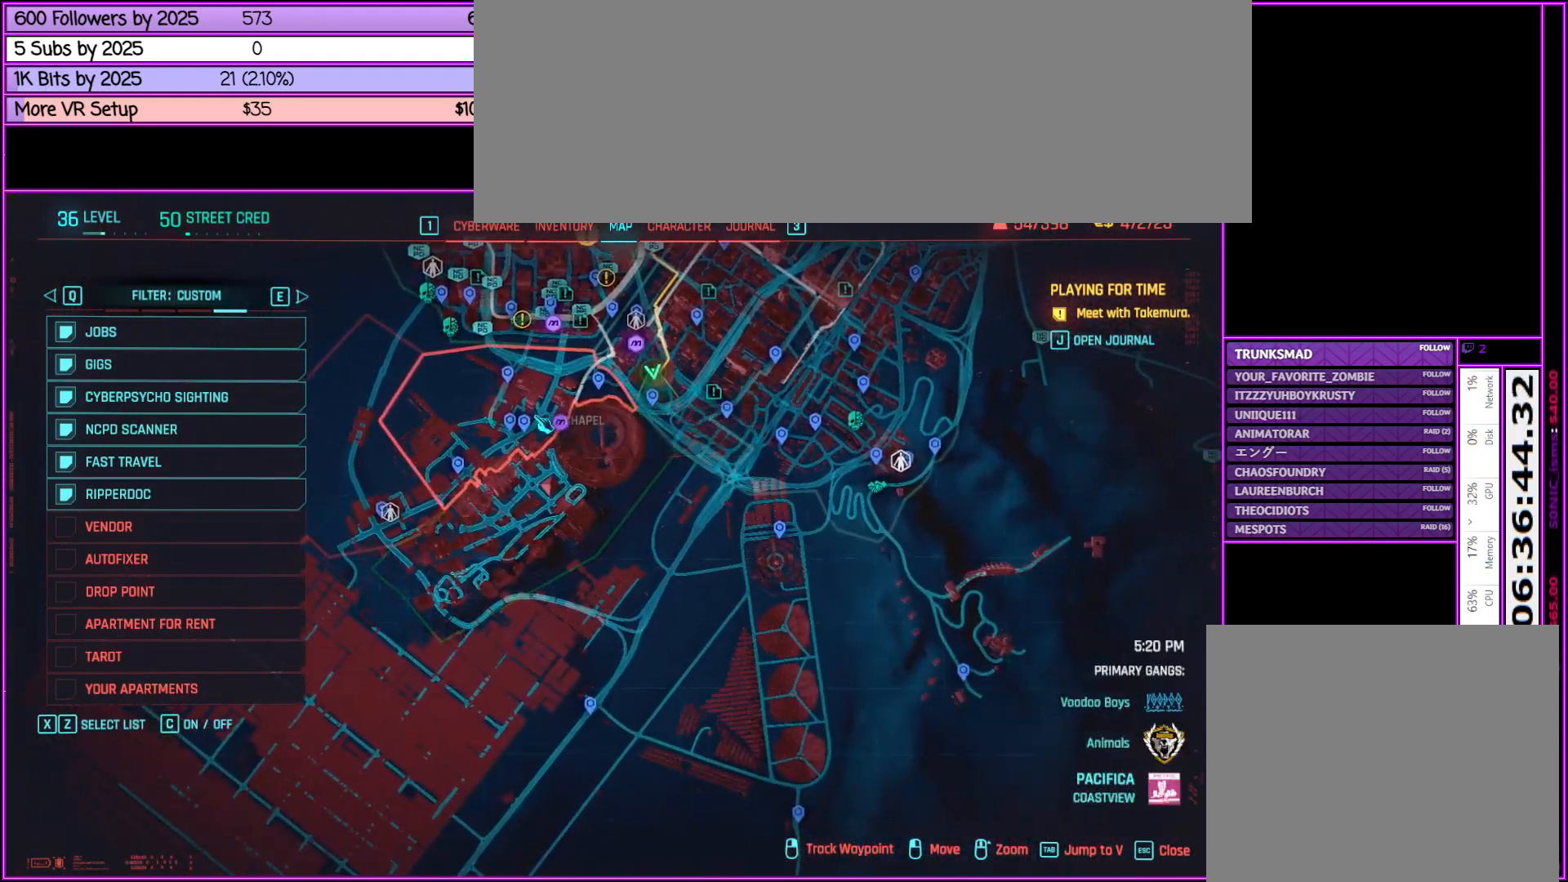
{"keys": [], "mouse": ["left"], "events": []}
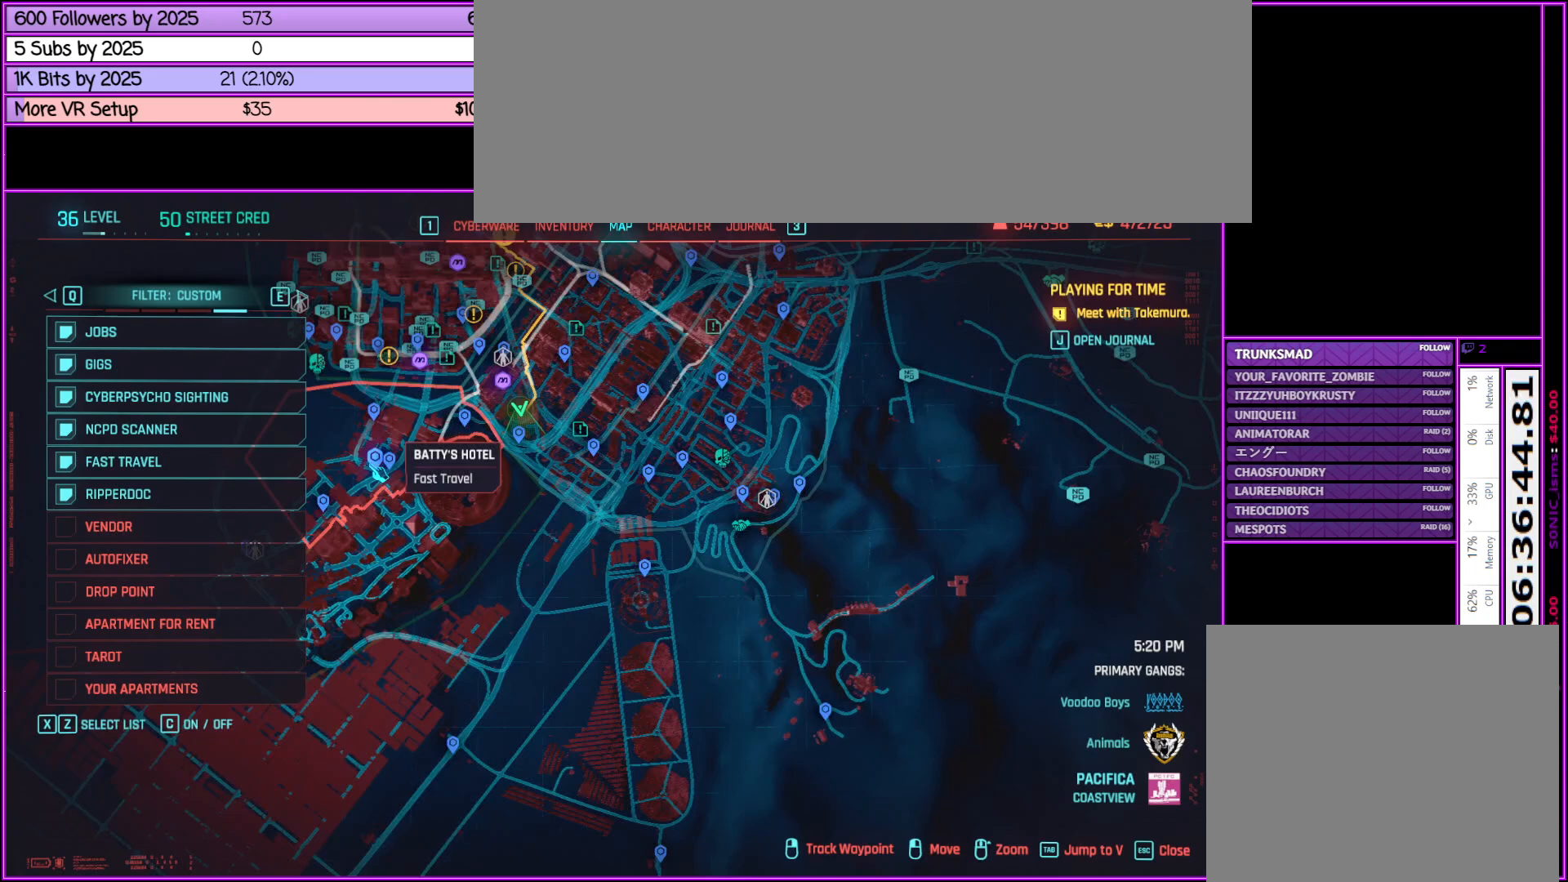
{"keys": [], "mouse": ["left"], "events": []}
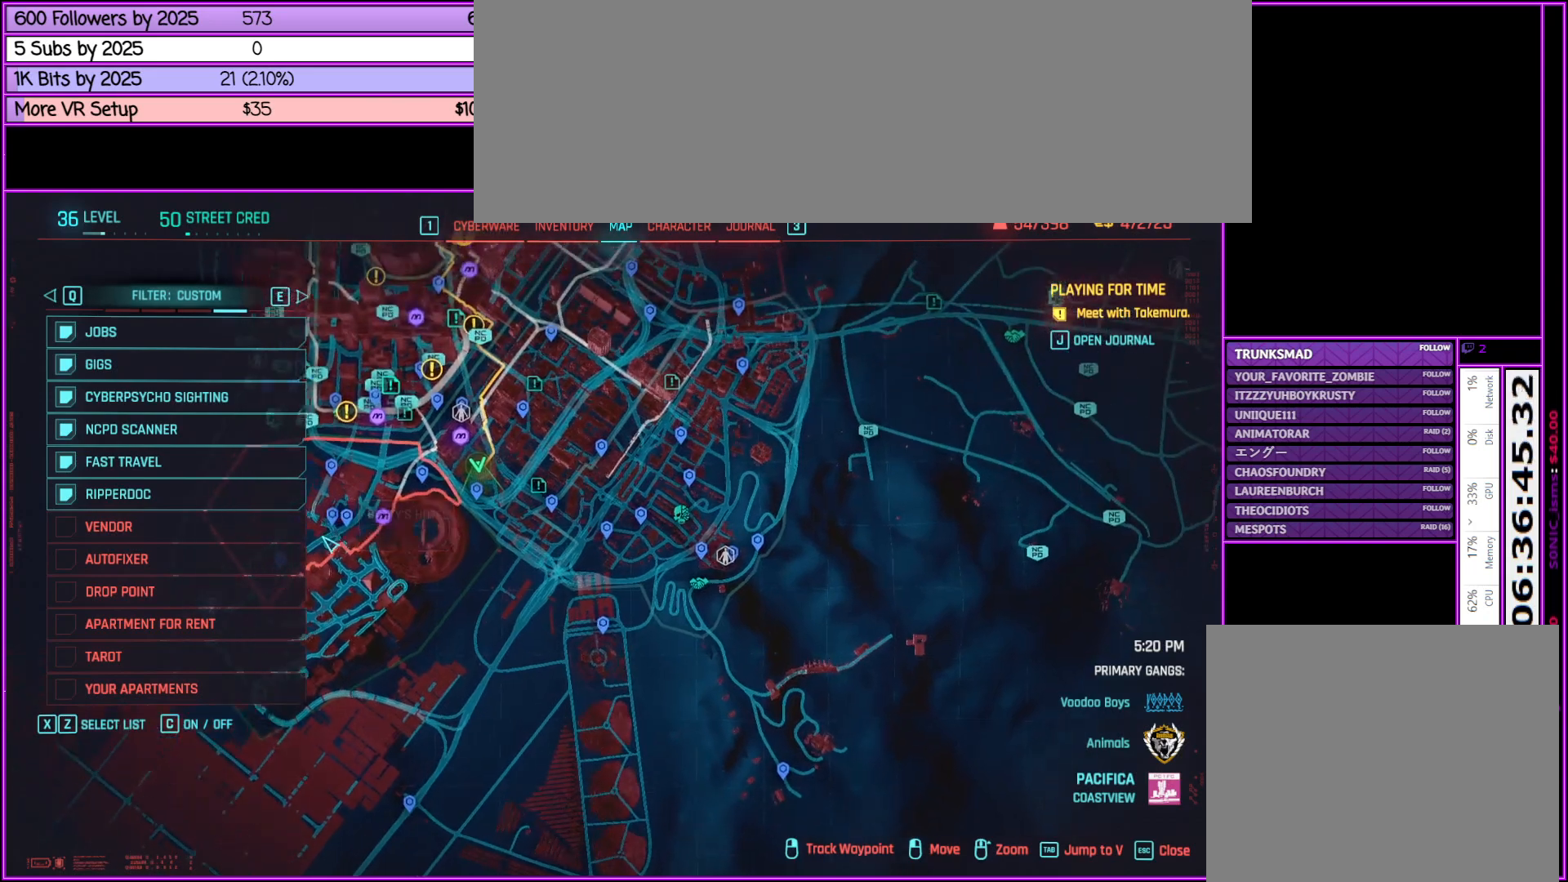
{"keys": [], "mouse": ["left"], "events": []}
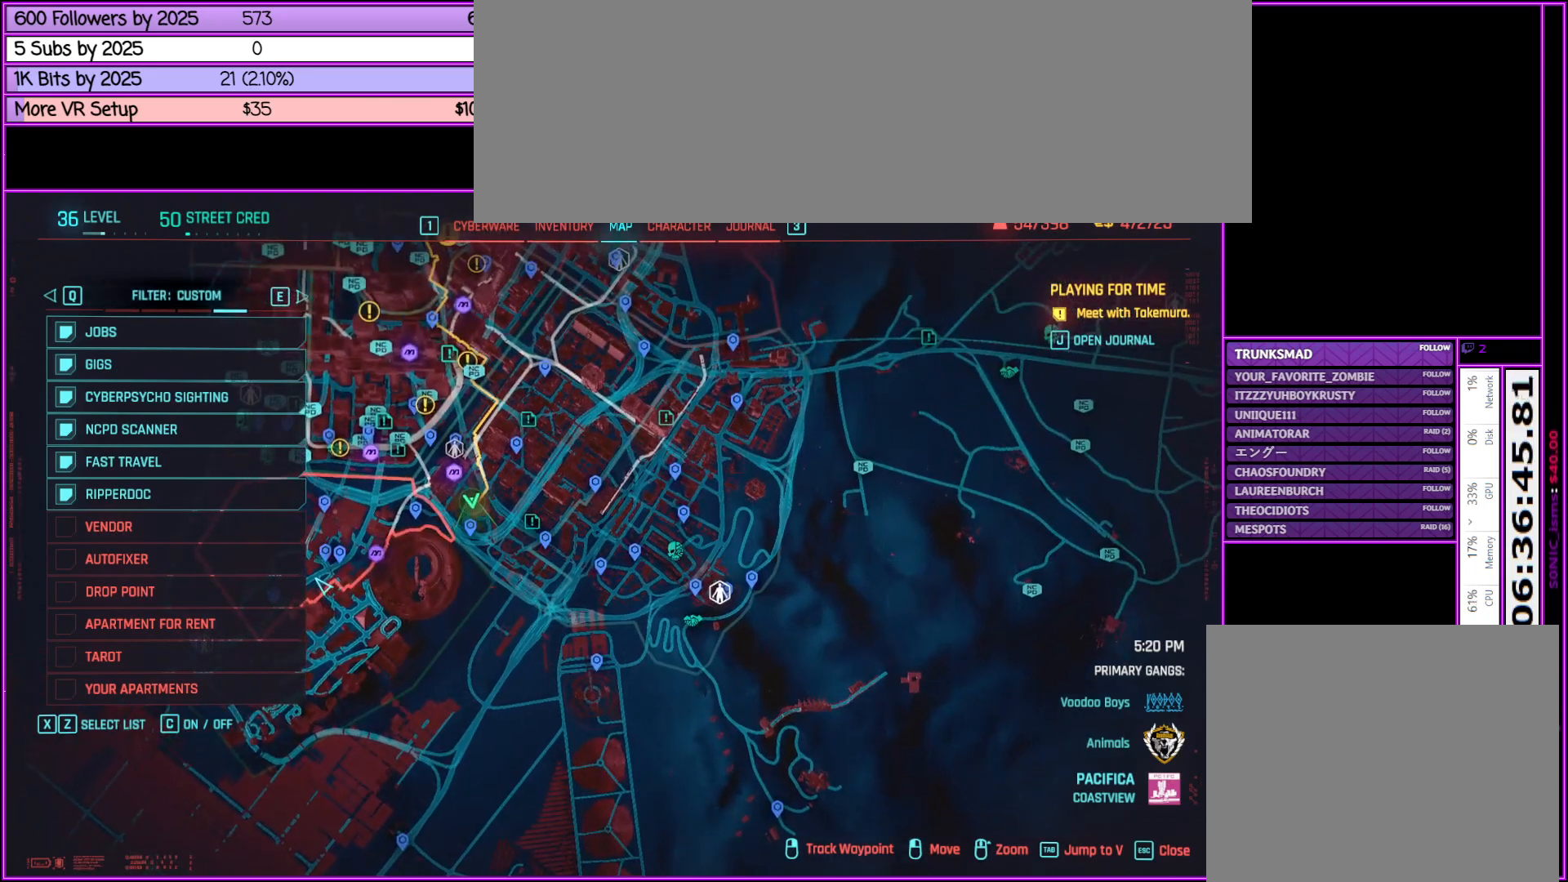
{"keys": [], "mouse": [], "events": [[467, "mouse_left", "up"]]}
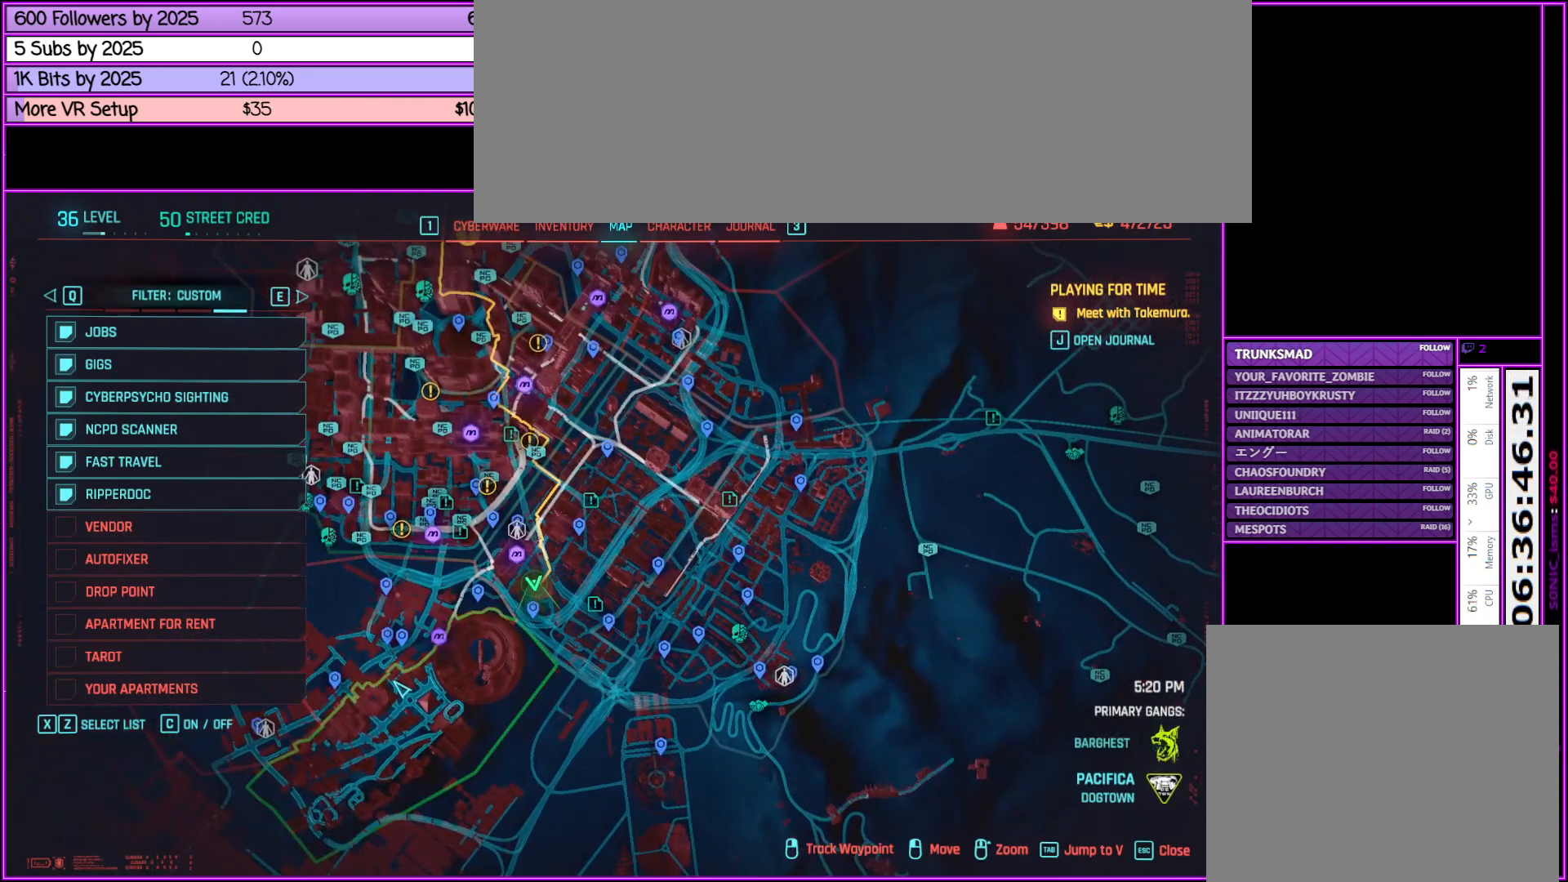
{"keys": [], "mouse": [], "events": []}
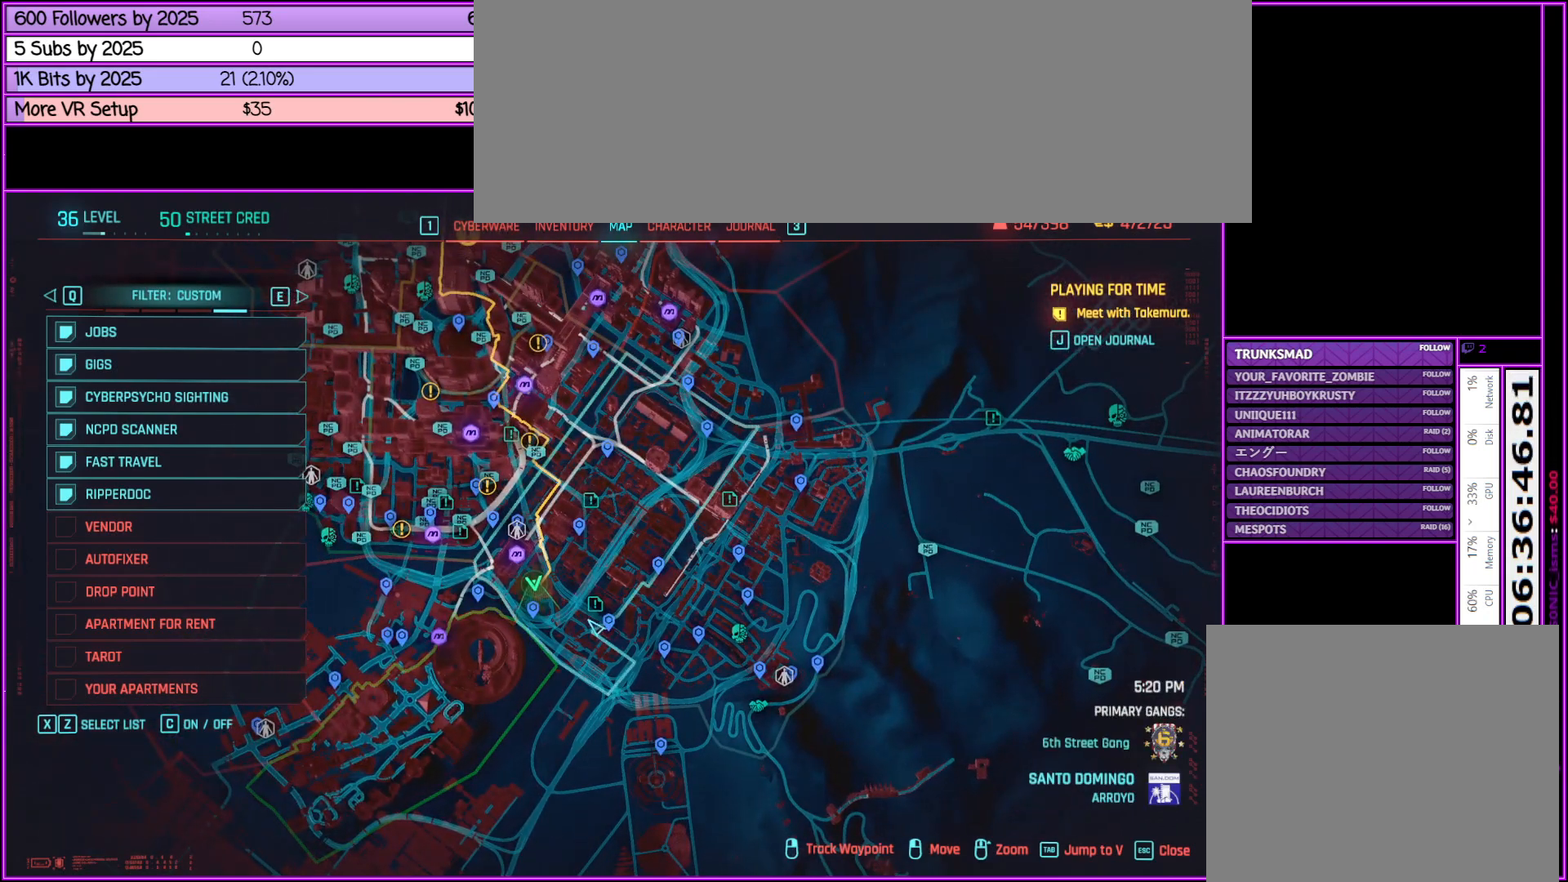
{"keys": [], "mouse": ["right"], "events": [[500, "mouse_right", "down"]]}
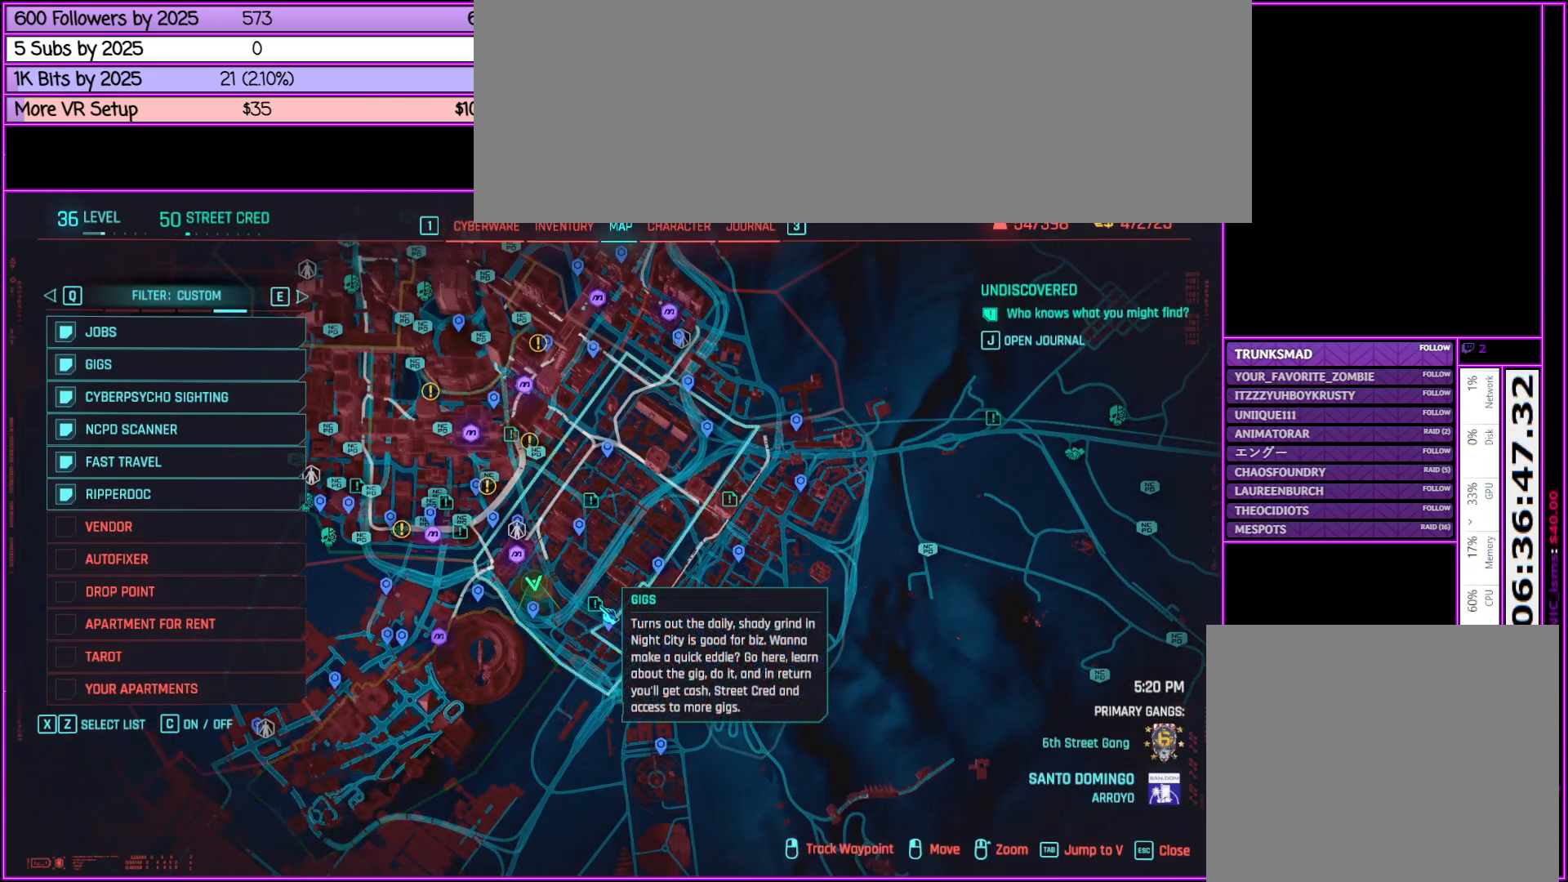
{"keys": [], "mouse": [], "events": [[133, "mouse_right", "up"]]}
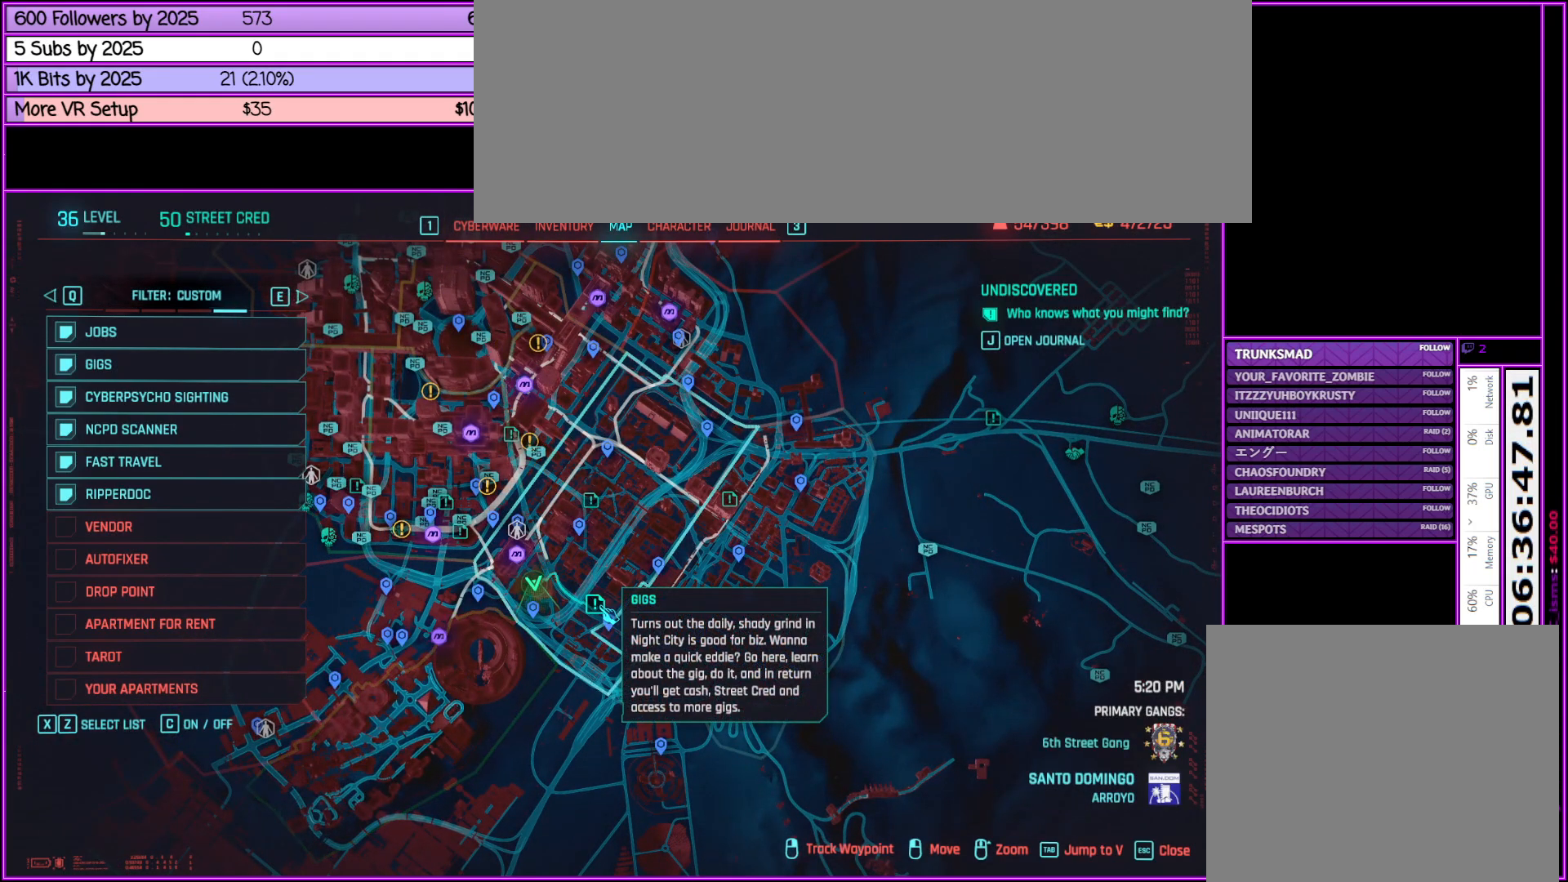
{"keys": ["escape"], "mouse": [], "events": [[100, "escape", "down"], [250, "escape", "up"], [483, "escape", "down"]]}
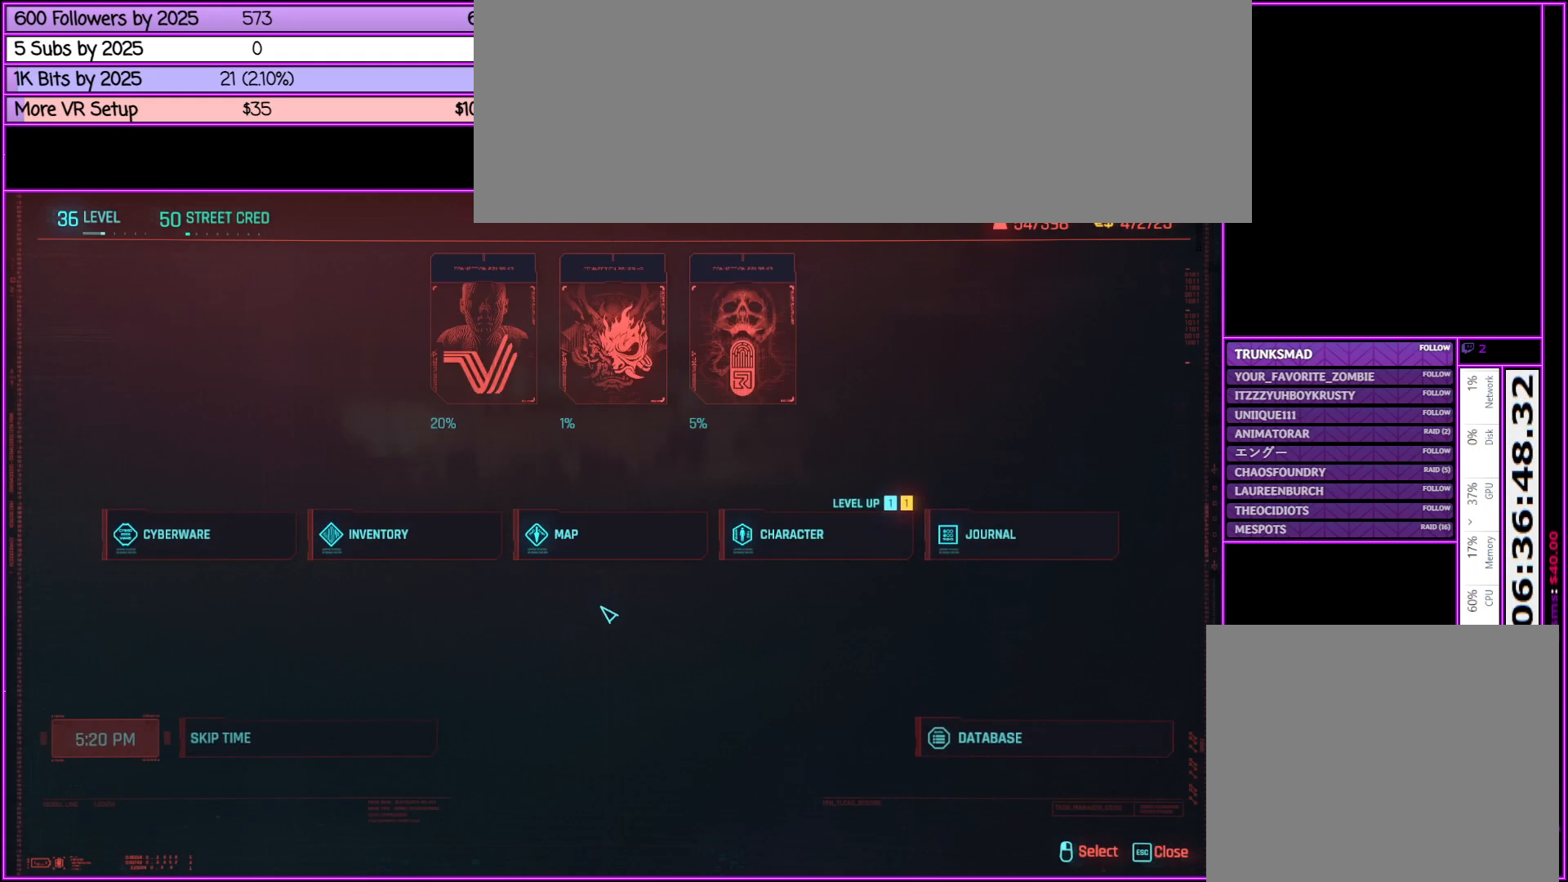
{"keys": [], "mouse": [], "events": [[117, "escape", "up"]]}
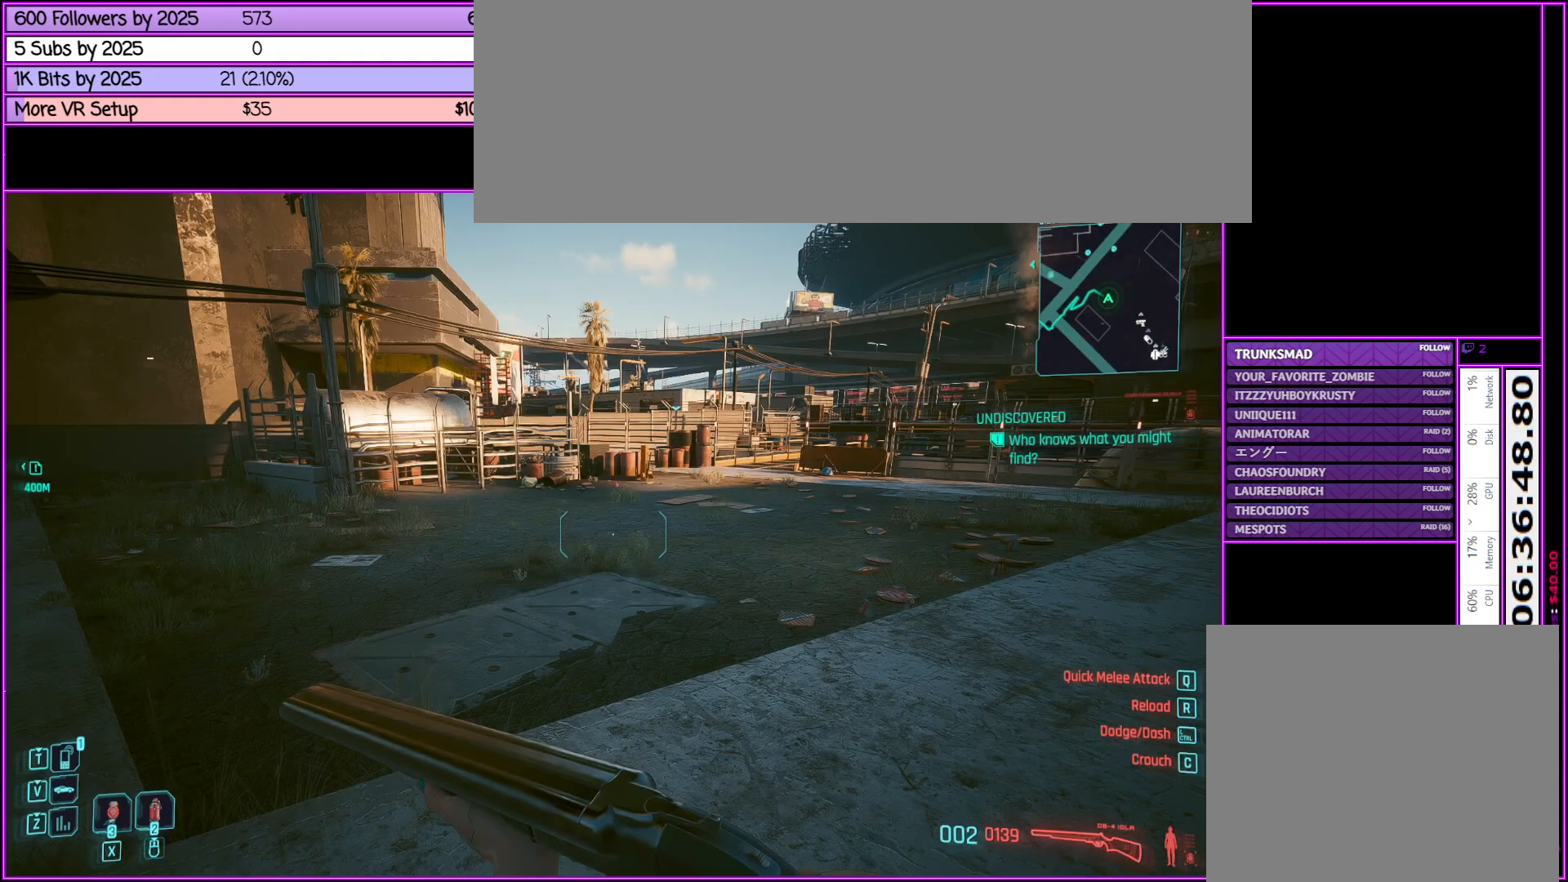
{"keys": [], "mouse": [], "events": []}
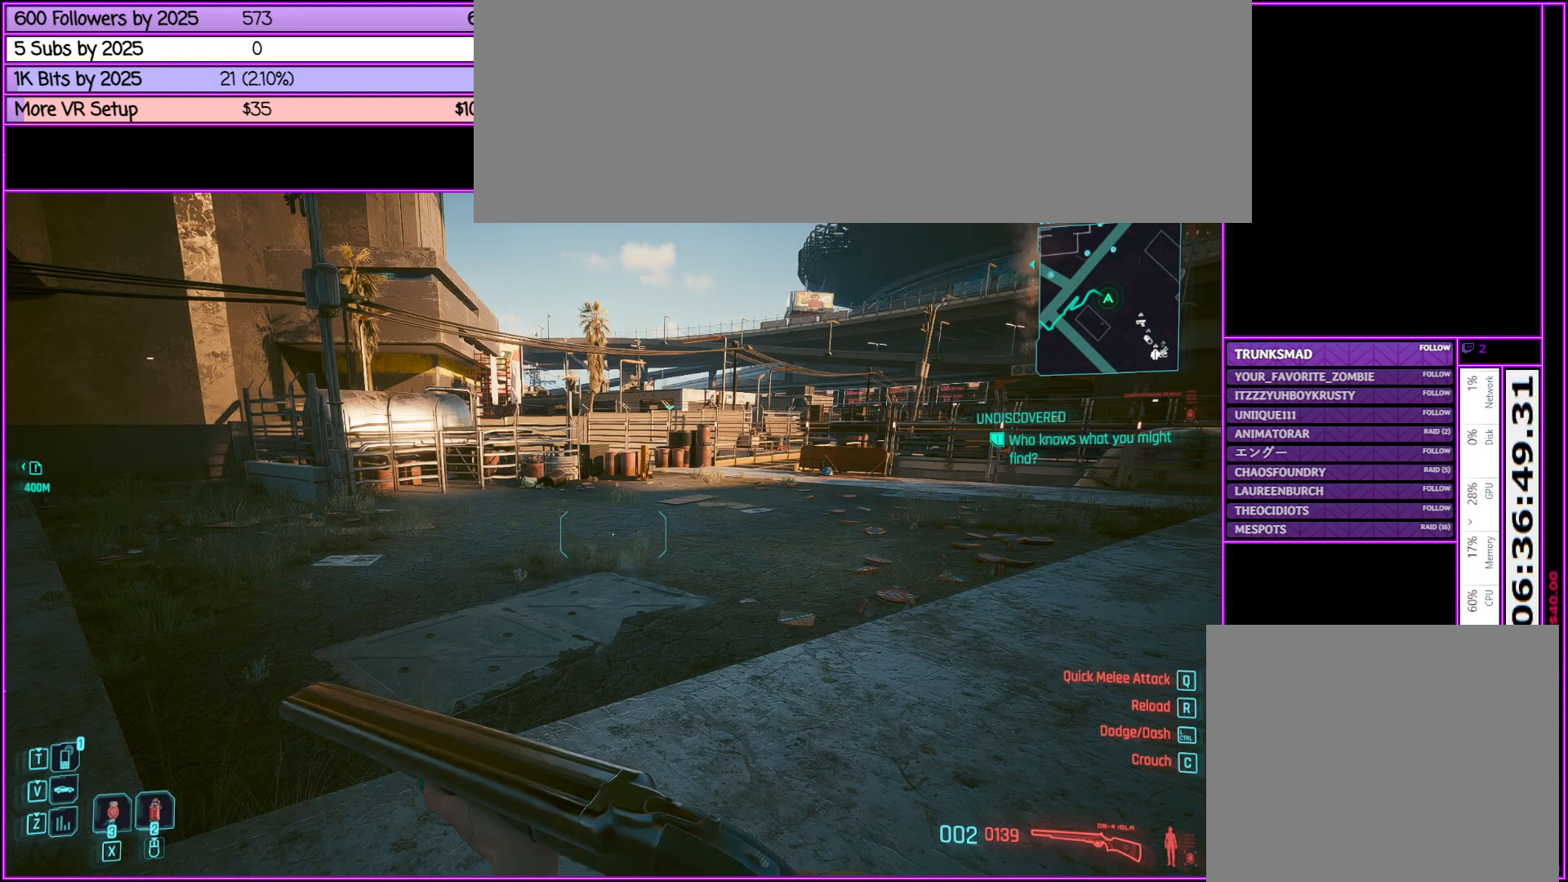
{"keys": [], "mouse": [], "events": []}
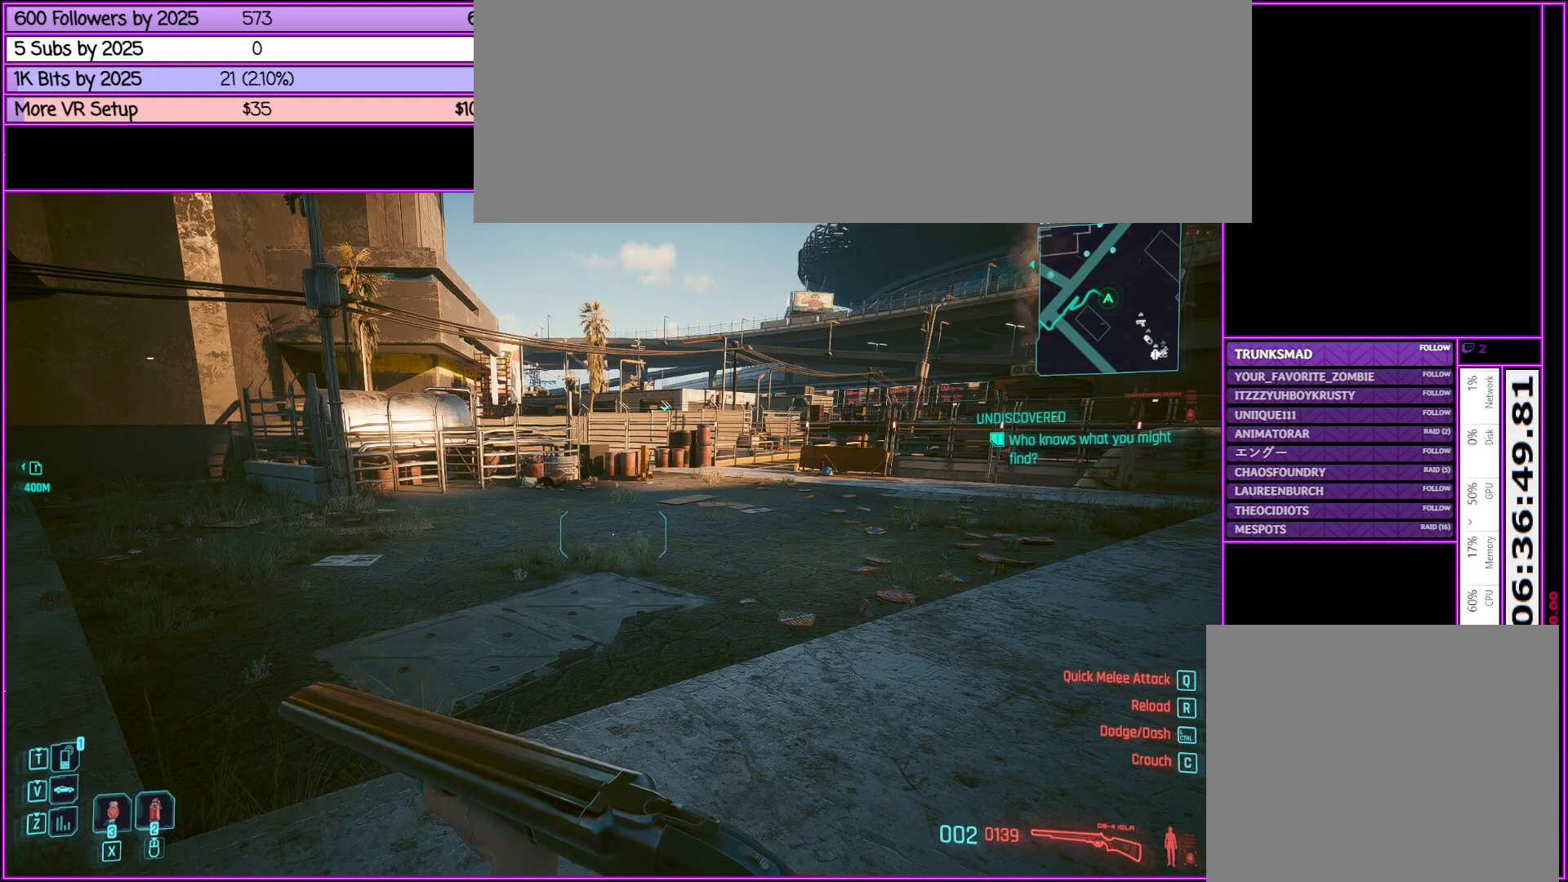
{"keys": [], "mouse": [], "events": [[83, "i", "down"], [217, "i", "up"]]}
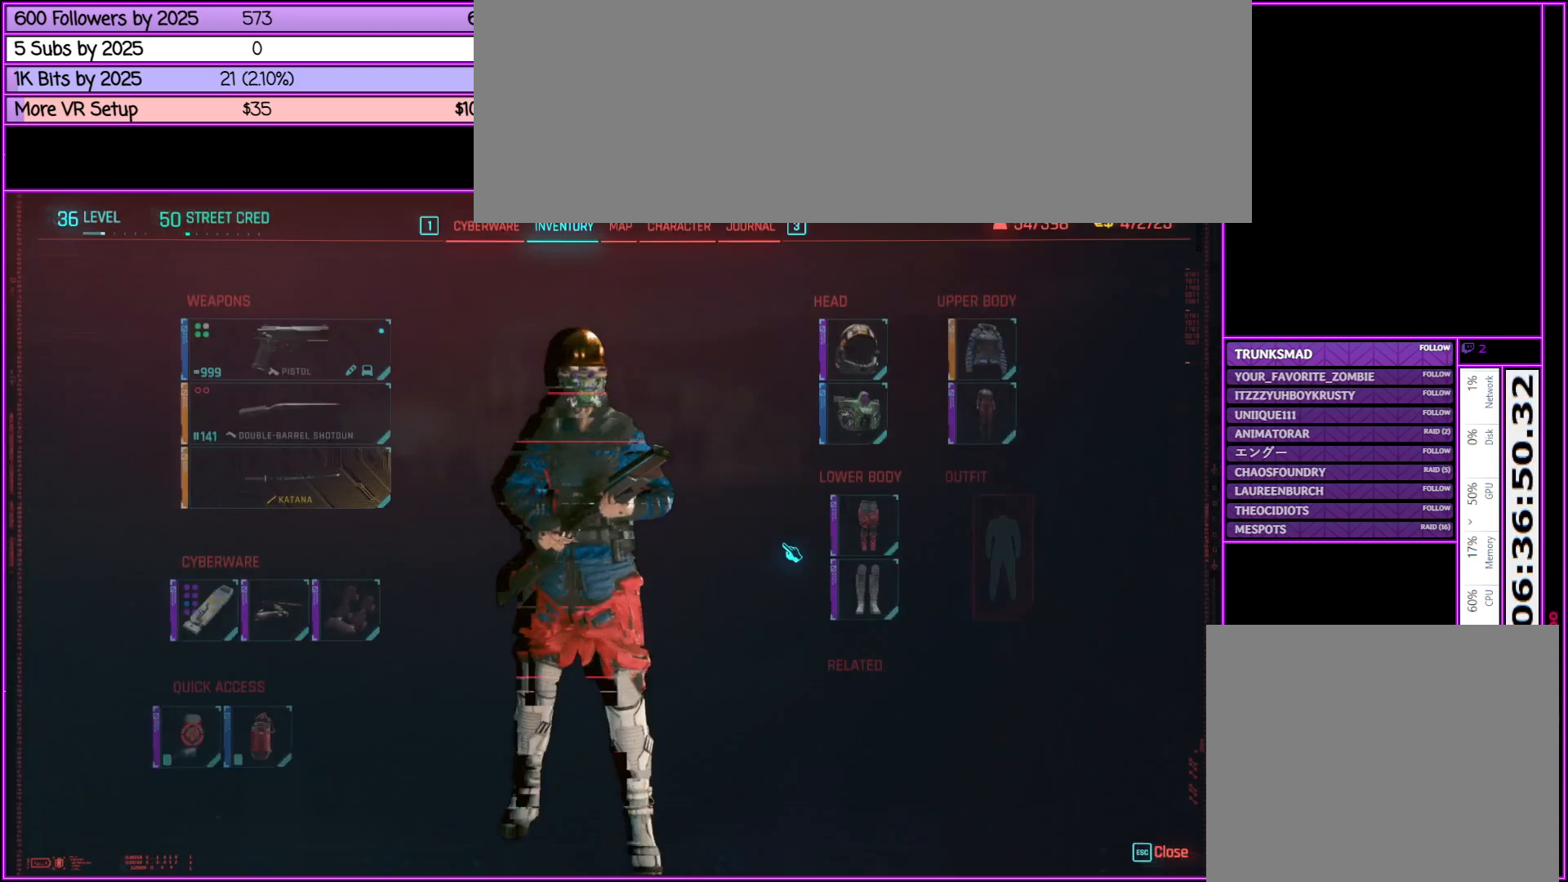
{"keys": [], "mouse": [], "events": []}